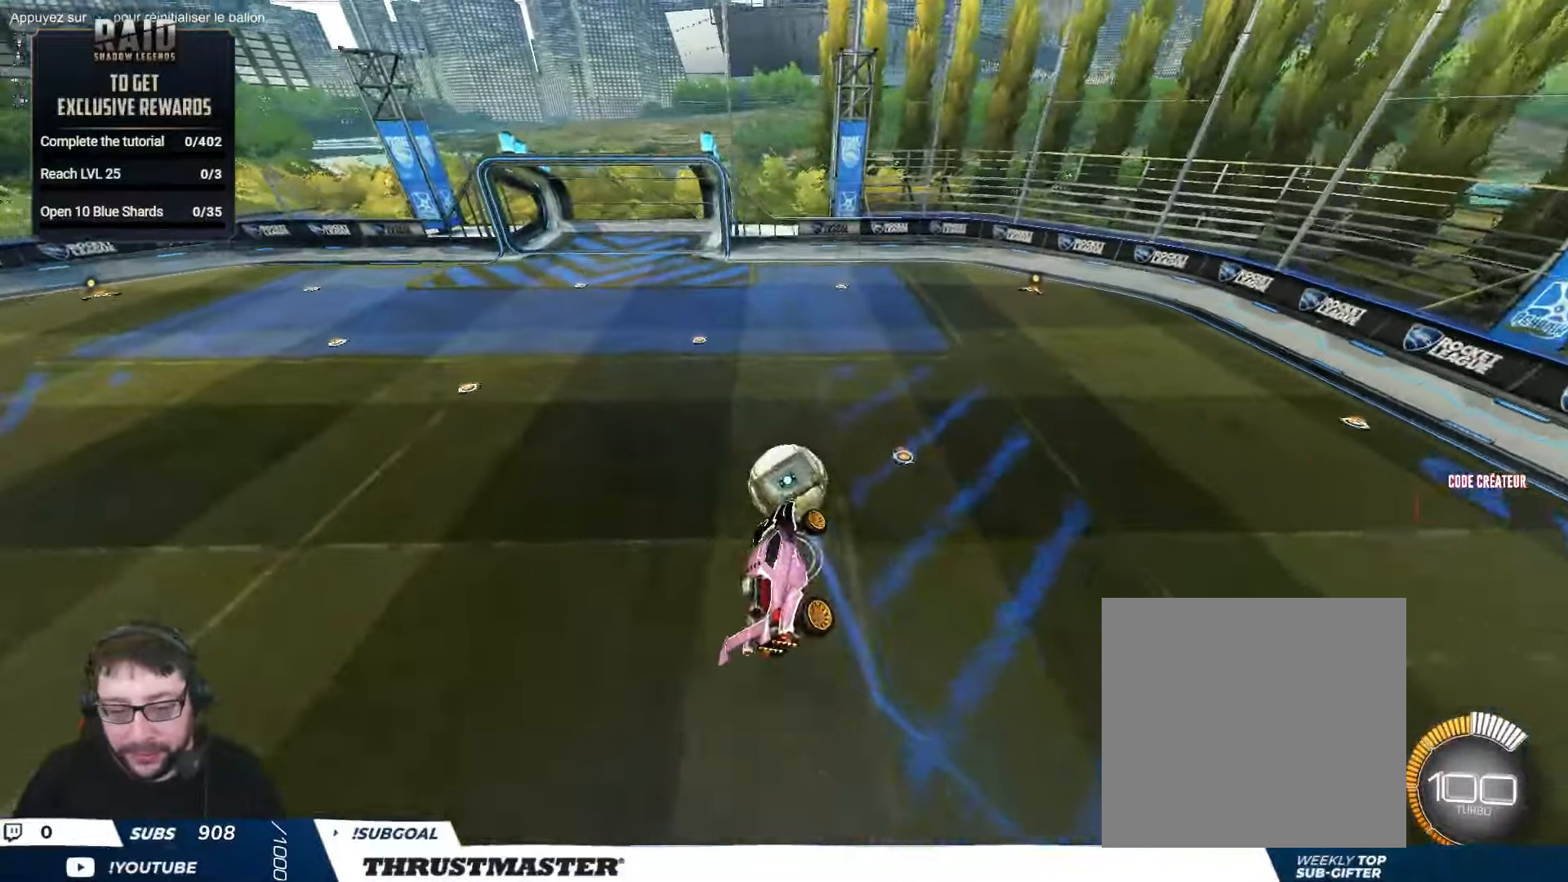
Gameplay with a controller (Xbox layout); each line is a JSON object with the inputs held at the frame after it. "events" lists button and stick changes between this image and that frame as [ms after this image, input, new state], when the widget could be followed in between.
{"buttons": ["B", "Y", "R2"], "left_stick": "center", "right_stick": "center", "events": [[50, "B", "down"], [50, "L2", "down"], [50, "left_stick", "right"], [116, "left_stick", "up-right"], [216, "B", "up"], [250, "L2", "up"], [266, "left_stick", "up"], [400, "left_stick", "center"], [483, "B", "down"], [500, "Y", "down"]]}
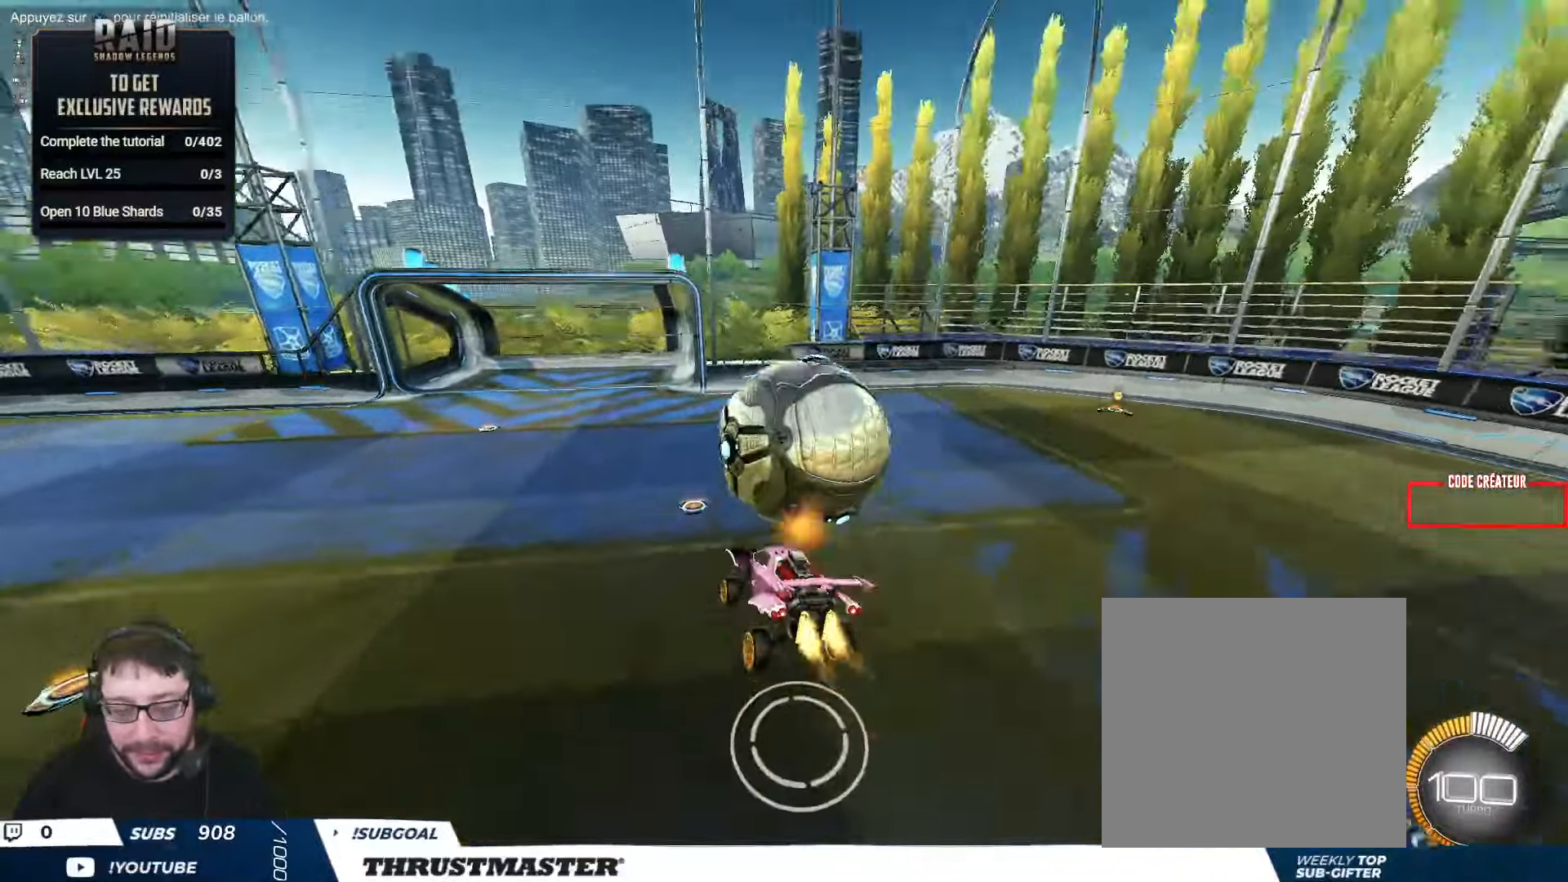
{"buttons": ["R2"], "left_stick": "center", "right_stick": "center", "events": [[83, "left_stick", "down-left"], [133, "Y", "up"], [183, "B", "up"], [233, "left_stick", "center"], [283, "left_stick", "up"], [333, "left_stick", "up-right"], [483, "left_stick", "center"]]}
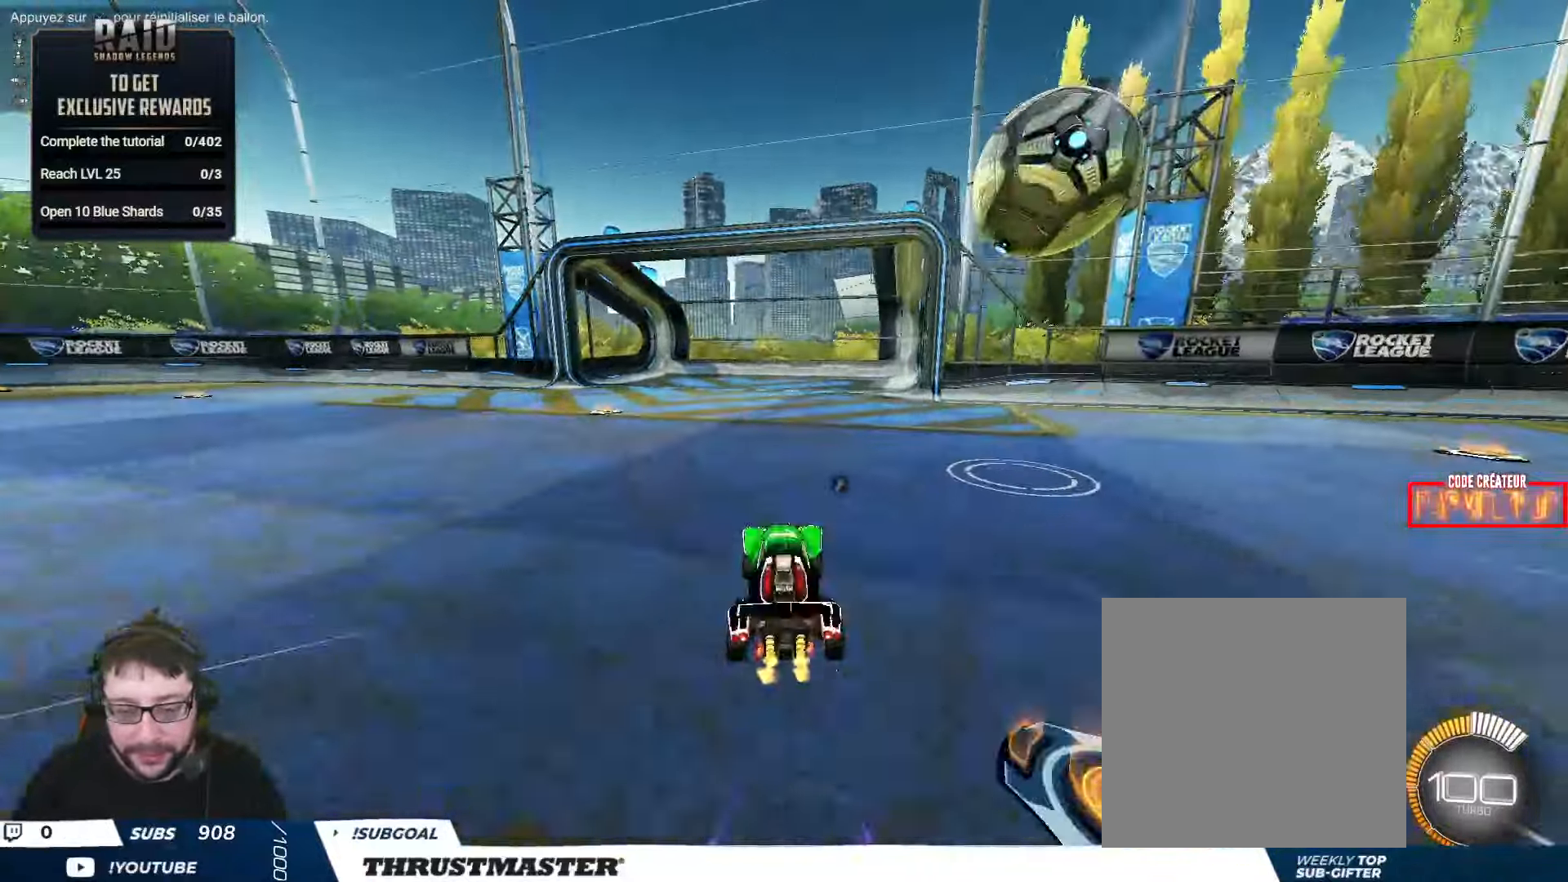
{"buttons": ["R2"], "left_stick": "left", "right_stick": "center", "events": [[116, "Y", "down"], [166, "Y", "up"], [183, "left_stick", "right"], [266, "left_stick", "center"], [316, "left_stick", "left"]]}
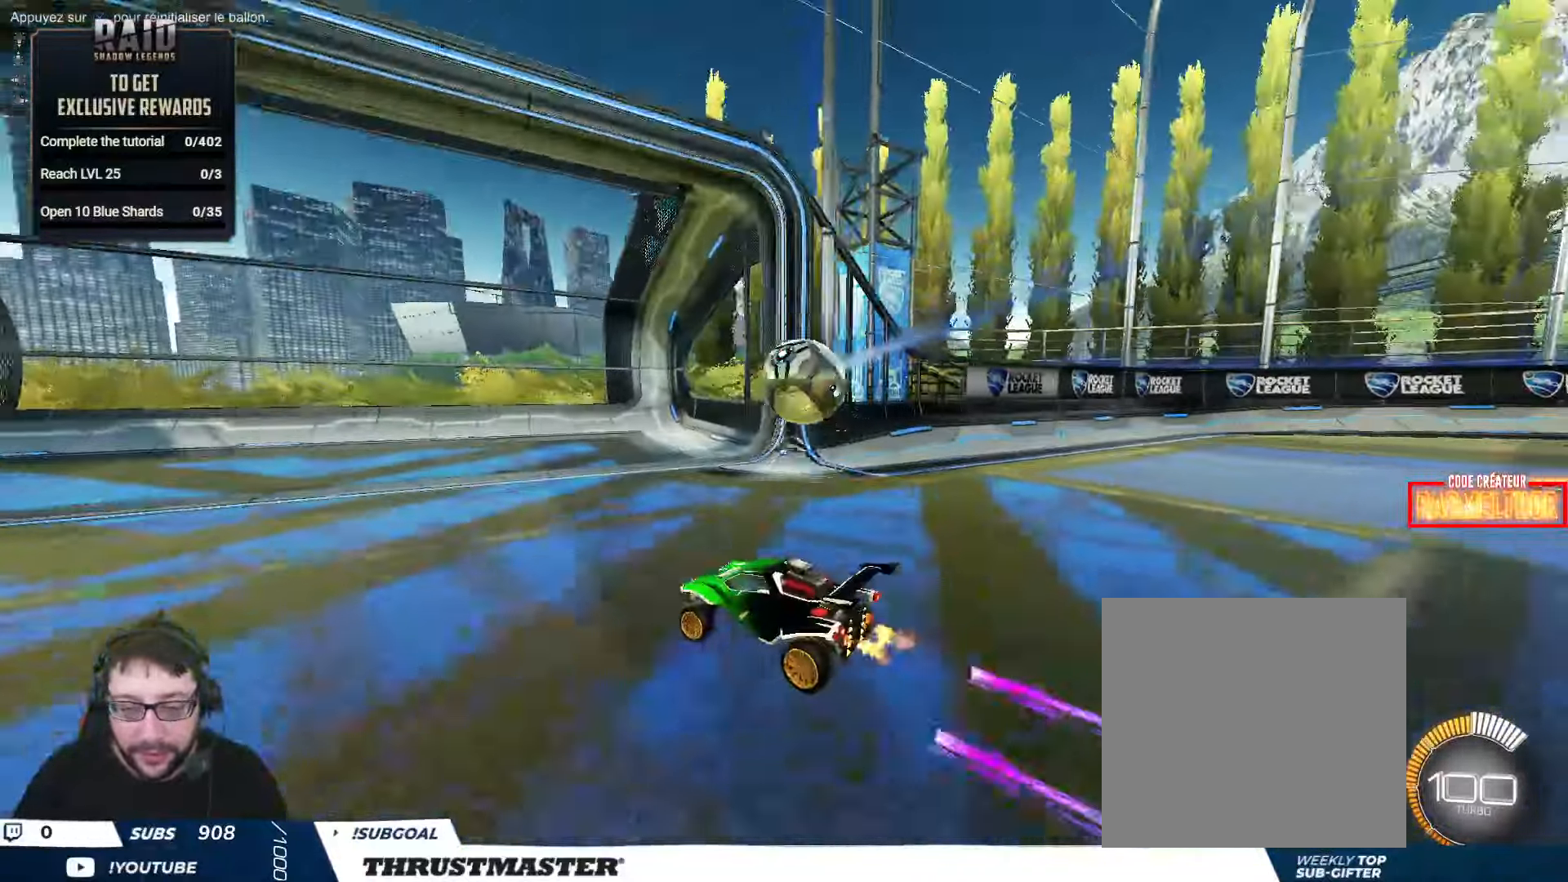
{"buttons": ["B", "R2"], "left_stick": "left", "right_stick": "center", "events": [[50, "L2", "down"], [133, "B", "down"], [183, "L2", "up"]]}
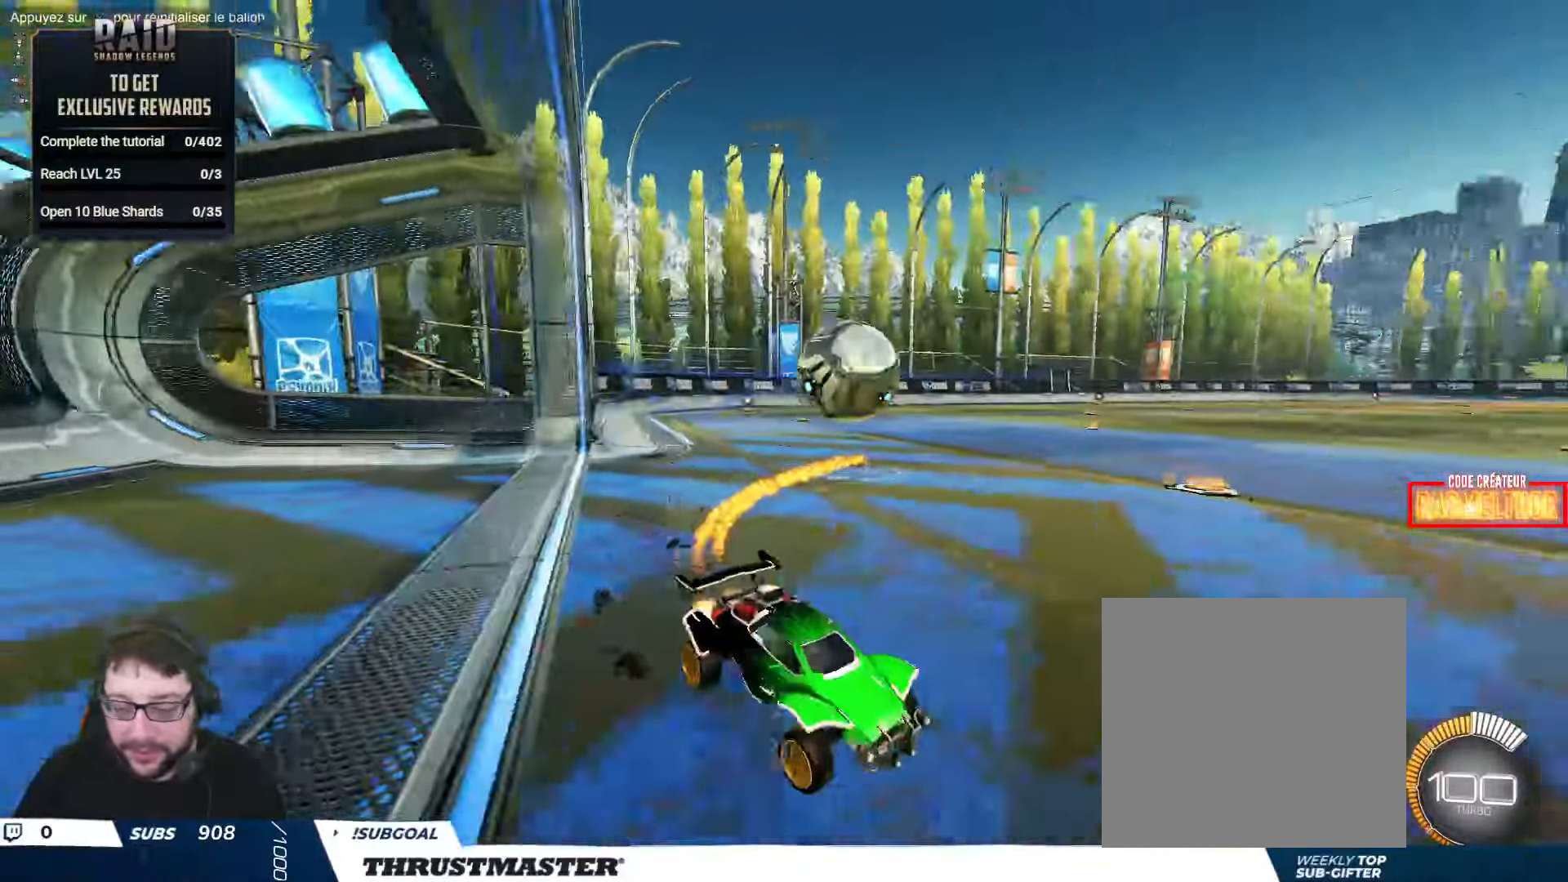
{"buttons": [], "left_stick": "left", "right_stick": "center", "events": [[83, "L2", "down"], [116, "B", "up"], [150, "L2", "up"], [216, "B", "down"], [250, "Y", "down"], [300, "L2", "down"], [316, "B", "up"], [333, "Y", "up"], [383, "L2", "up"], [466, "R2", "up"]]}
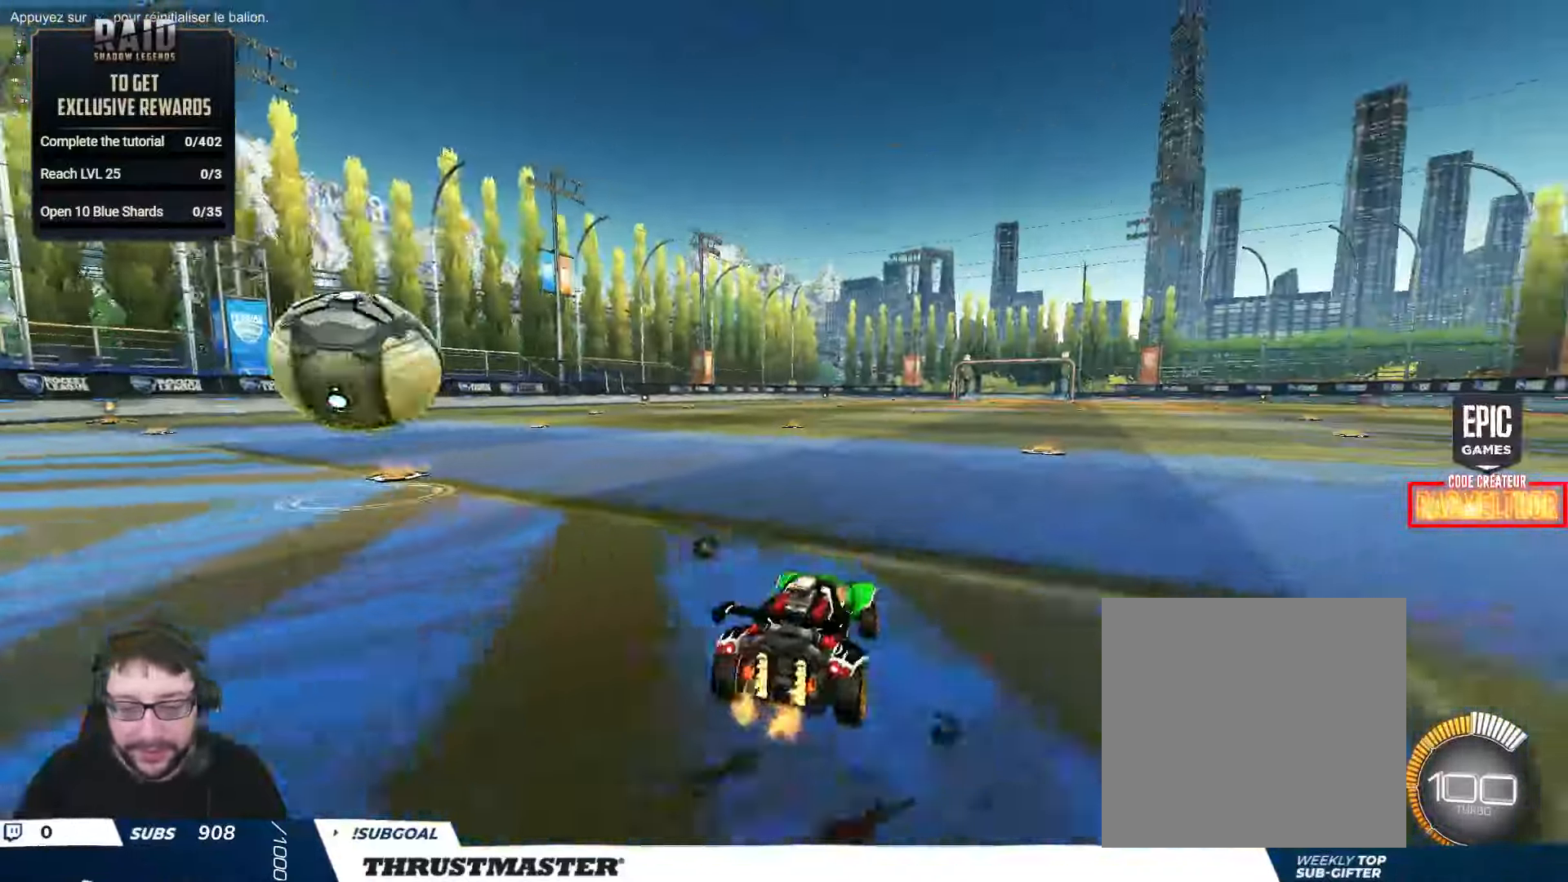
{"buttons": ["B", "R2"], "left_stick": "right", "right_stick": "center", "events": [[16, "R2", "down"], [400, "left_stick", "right"], [450, "B", "down"]]}
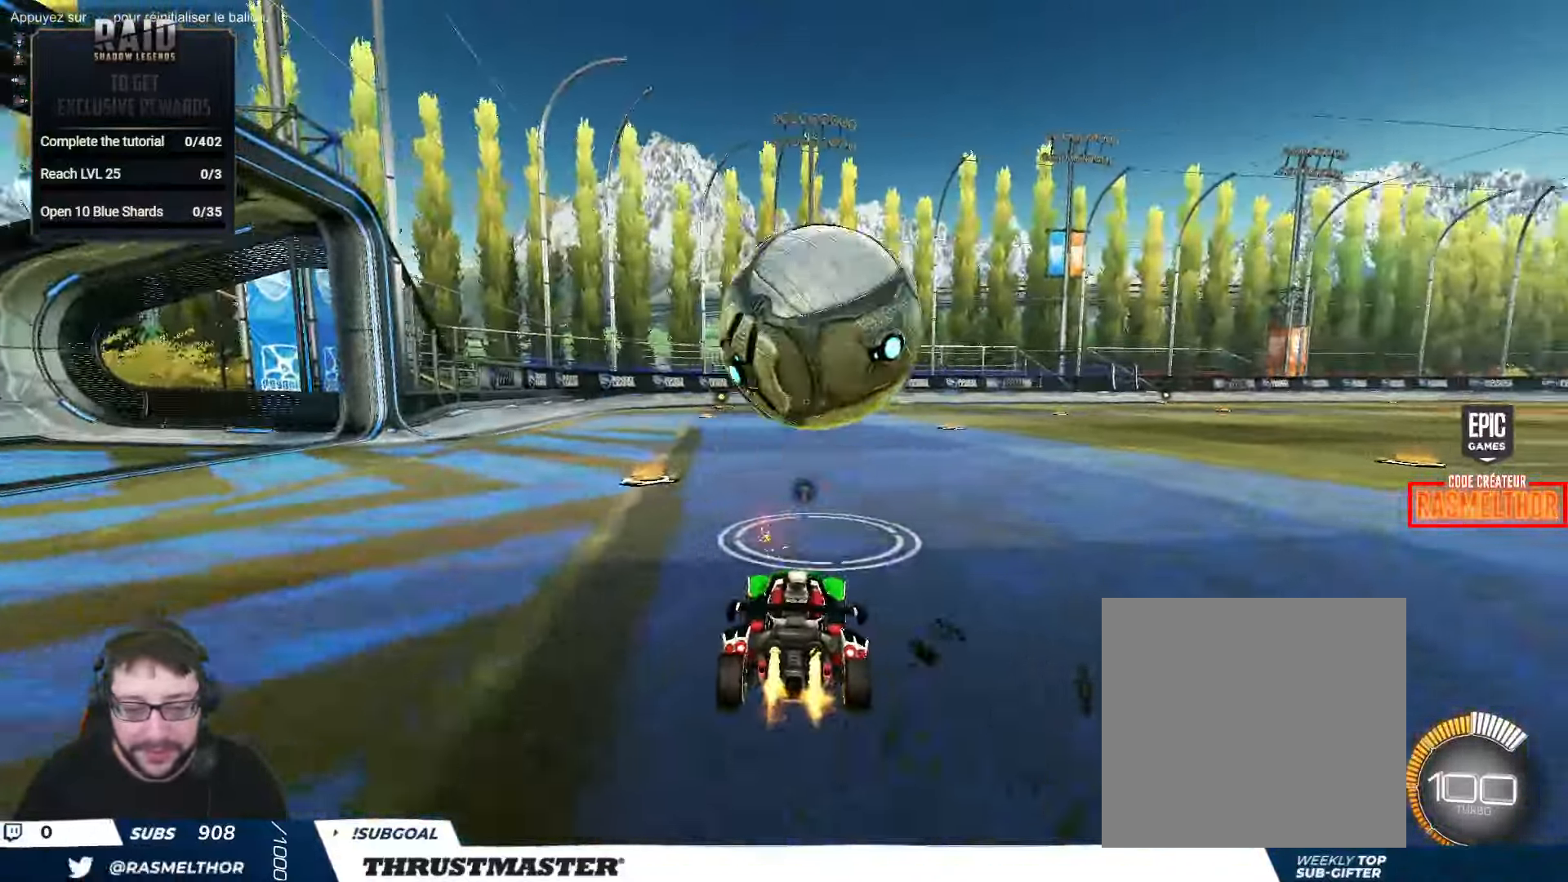
{"buttons": ["B", "R2"], "left_stick": "down", "right_stick": "center", "events": [[66, "left_stick", "center"], [200, "A", "down"], [216, "left_stick", "down"], [333, "A", "up"], [350, "left_stick", "center"], [400, "A", "down"], [433, "left_stick", "down"], [500, "A", "up"]]}
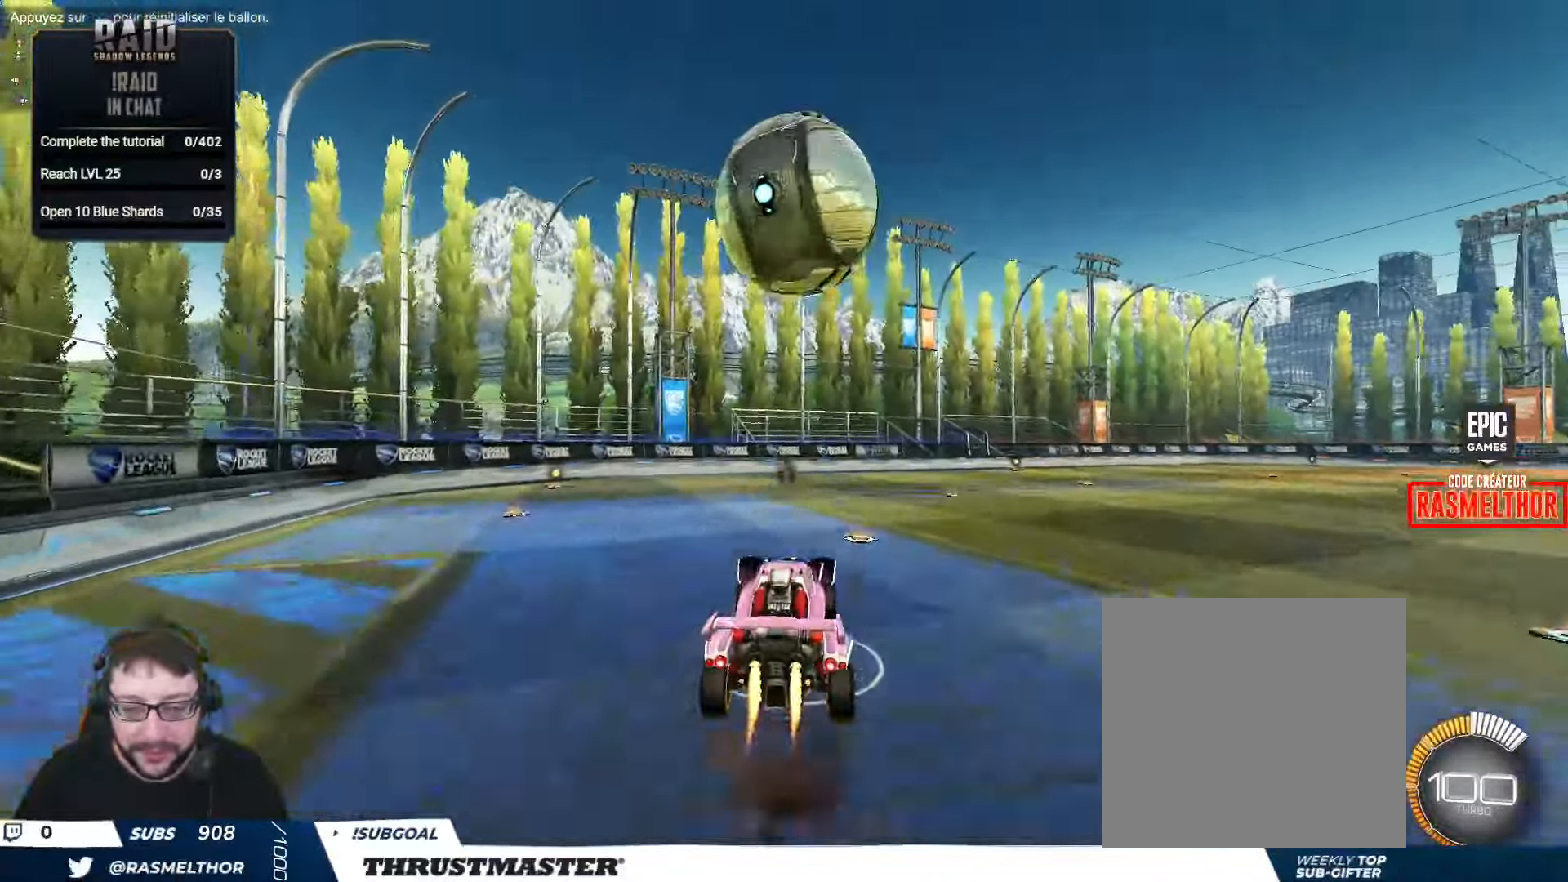
{"buttons": ["L2", "R2"], "left_stick": "right", "right_stick": "center", "events": [[33, "B", "up"], [166, "B", "down"], [183, "left_stick", "right"], [200, "L2", "down"], [300, "B", "up"]]}
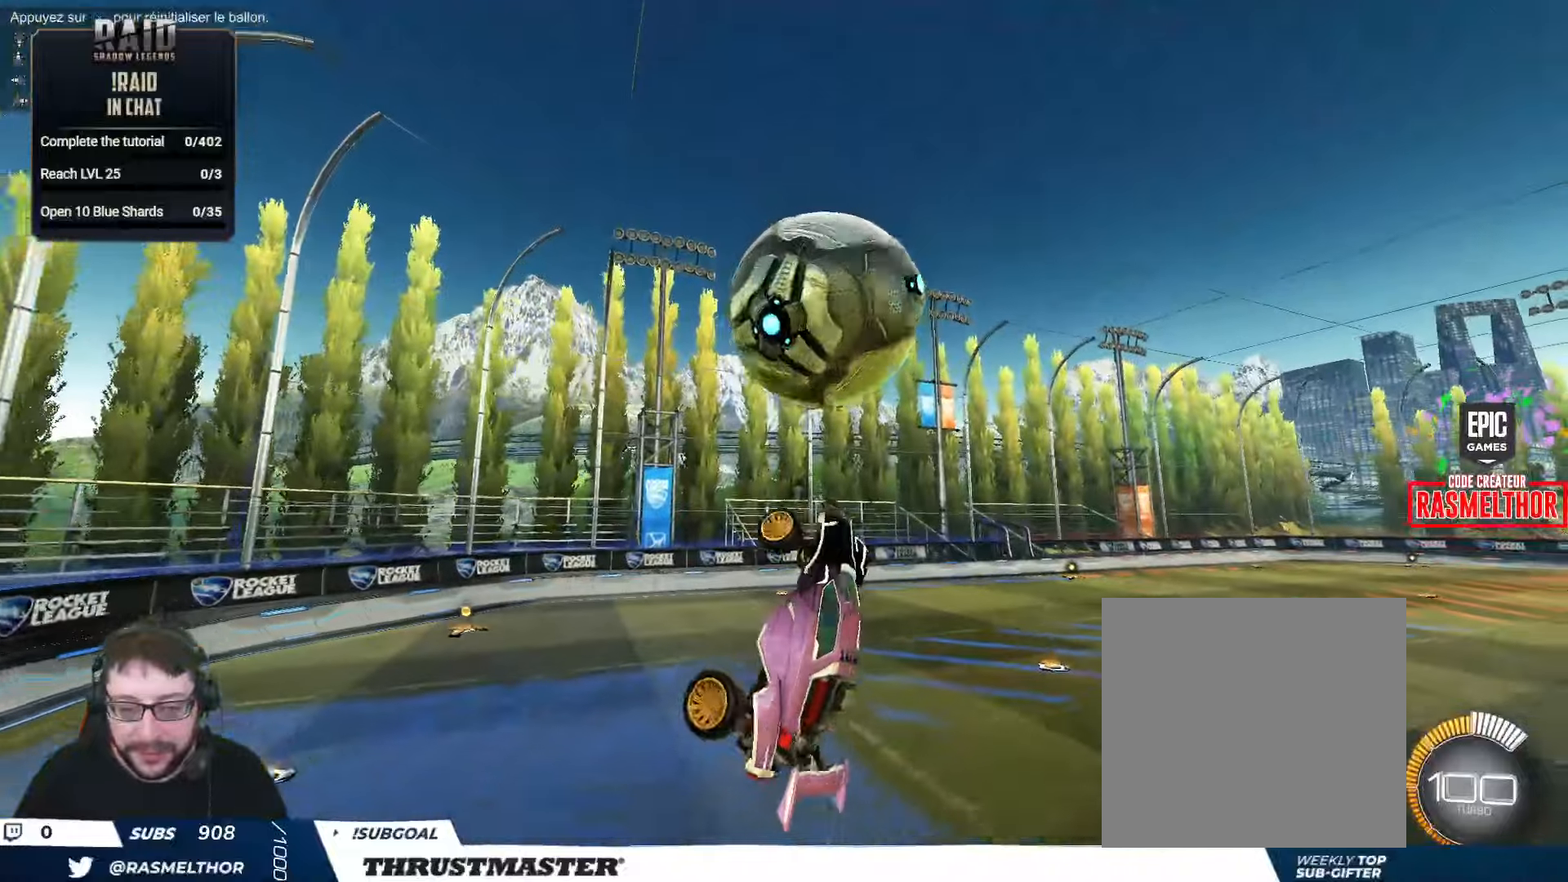
{"buttons": ["L2", "R2"], "left_stick": "up-right", "right_stick": "center", "events": [[67, "B", "down"], [233, "left_stick", "down-right"], [400, "left_stick", "up-right"], [450, "B", "up"]]}
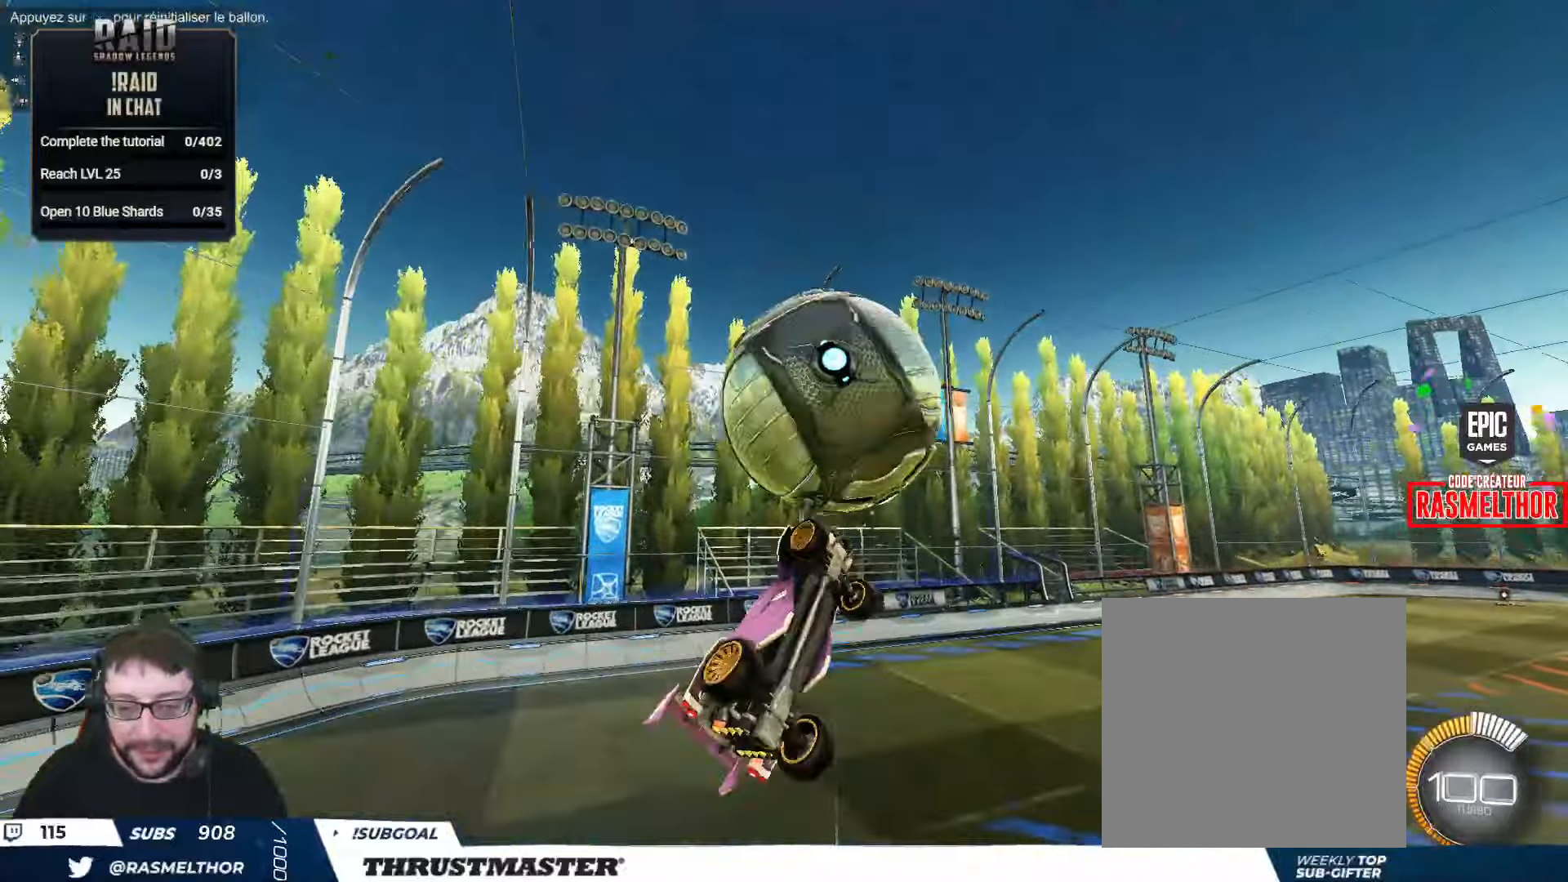
{"buttons": ["B", "L2", "R2"], "left_stick": "right", "right_stick": "center", "events": [[133, "L2", "up"], [150, "B", "down"], [150, "left_stick", "left"], [300, "B", "up"], [483, "B", "down"], [483, "left_stick", "right"], [500, "L2", "down"]]}
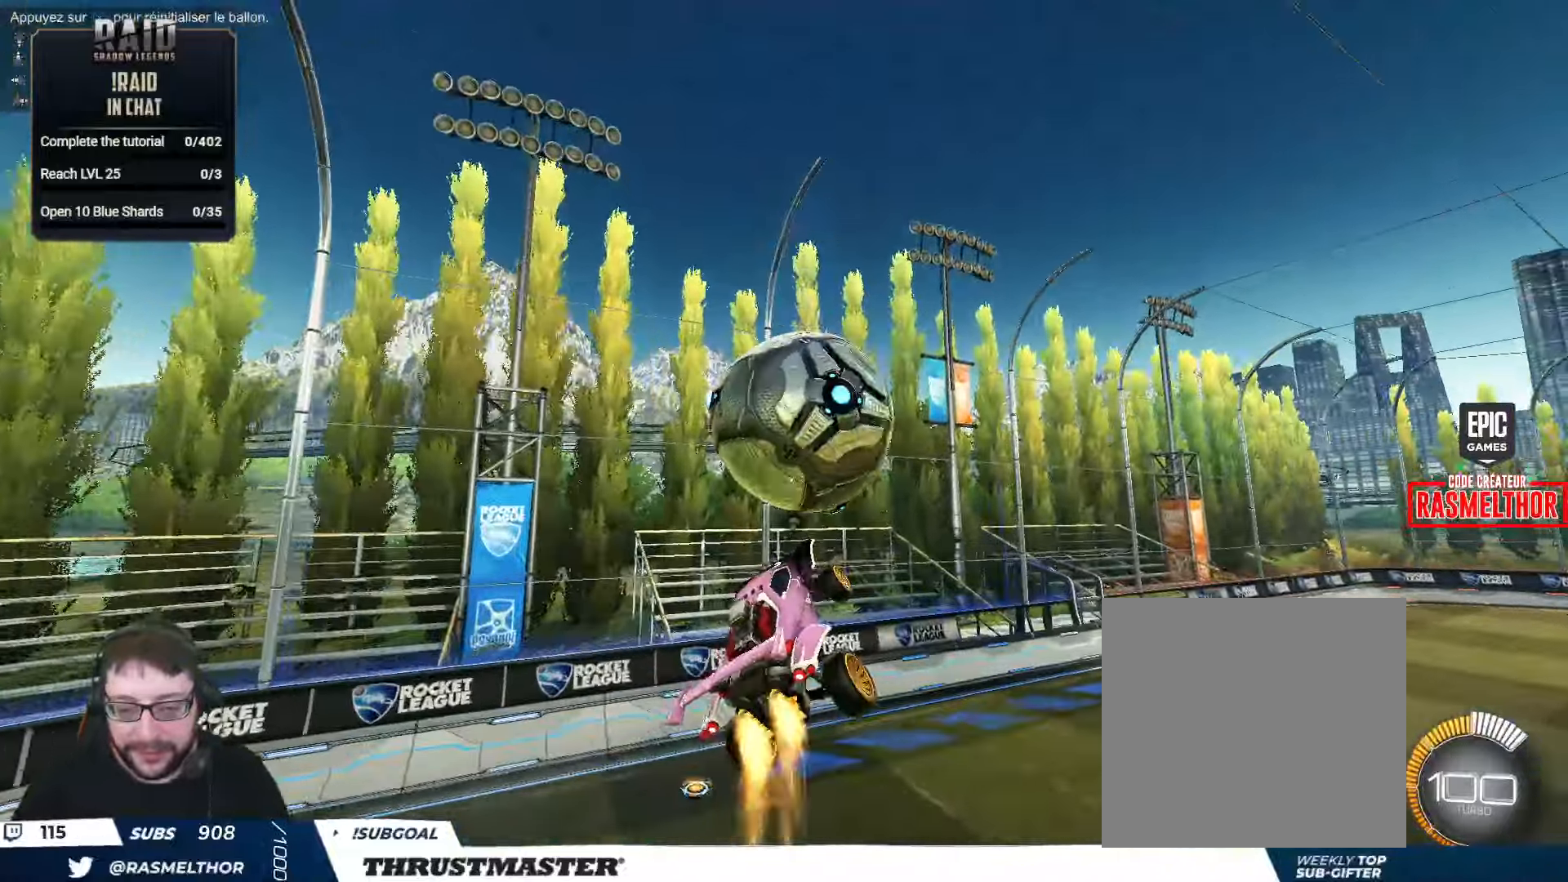
{"buttons": ["B", "R2"], "left_stick": "down-right", "right_stick": "center", "events": [[133, "L2", "up"], [283, "left_stick", "down-right"]]}
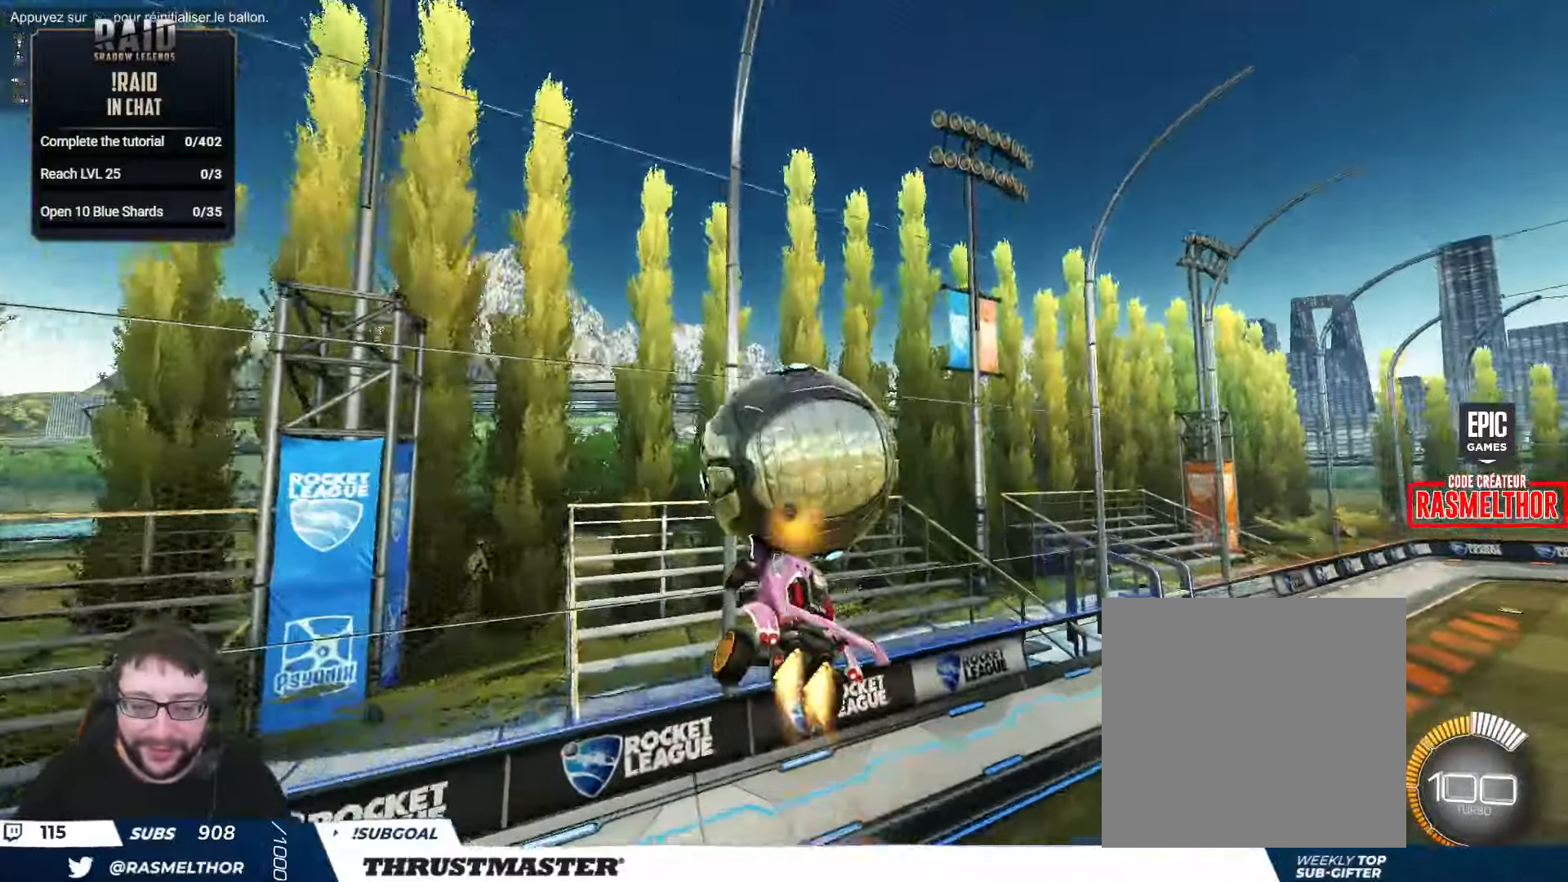
{"buttons": ["B", "R2"], "left_stick": "right", "right_stick": "center", "events": [[83, "L2", "down"], [133, "left_stick", "up-right"], [300, "L2", "up"], [317, "left_stick", "right"]]}
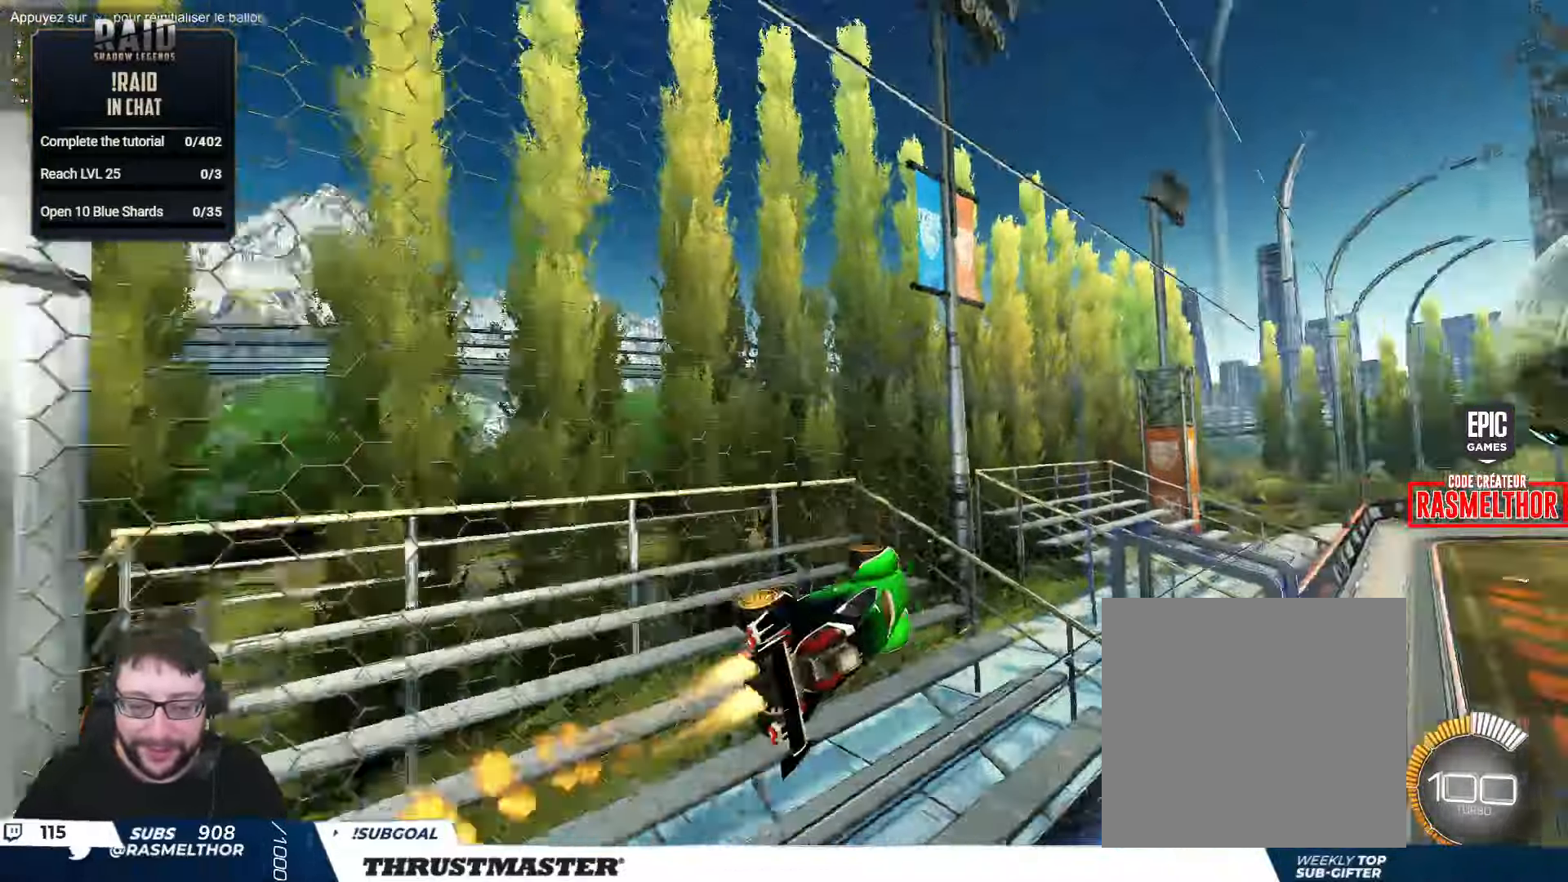
{"buttons": ["B", "L2", "R2"], "left_stick": "up", "right_stick": "center", "events": [[117, "A", "down"], [150, "left_stick", "down"], [200, "L2", "down"], [200, "left_stick", "down-left"], [300, "A", "up"], [367, "L2", "up"], [467, "L2", "down"], [467, "left_stick", "up"]]}
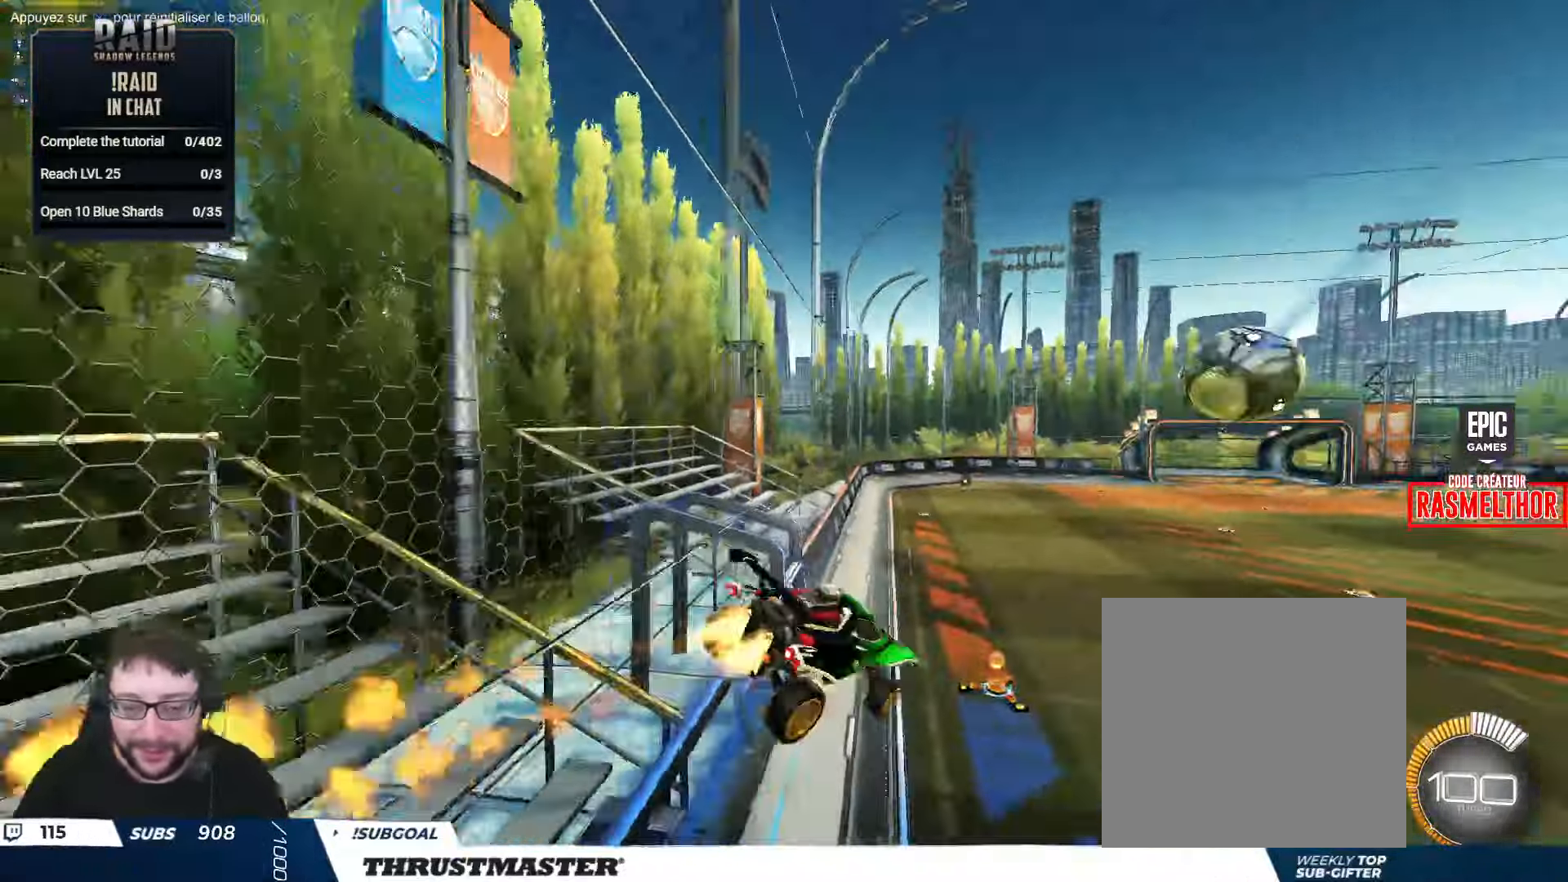
{"buttons": ["R2"], "left_stick": "up", "right_stick": "center", "events": [[33, "A", "down"], [100, "A", "up"], [133, "left_stick", "down"], [150, "L2", "up"], [183, "Y", "down"], [217, "B", "up"], [250, "Y", "up"], [300, "L2", "down"], [300, "left_stick", "left"], [400, "left_stick", "up"], [467, "L2", "up"]]}
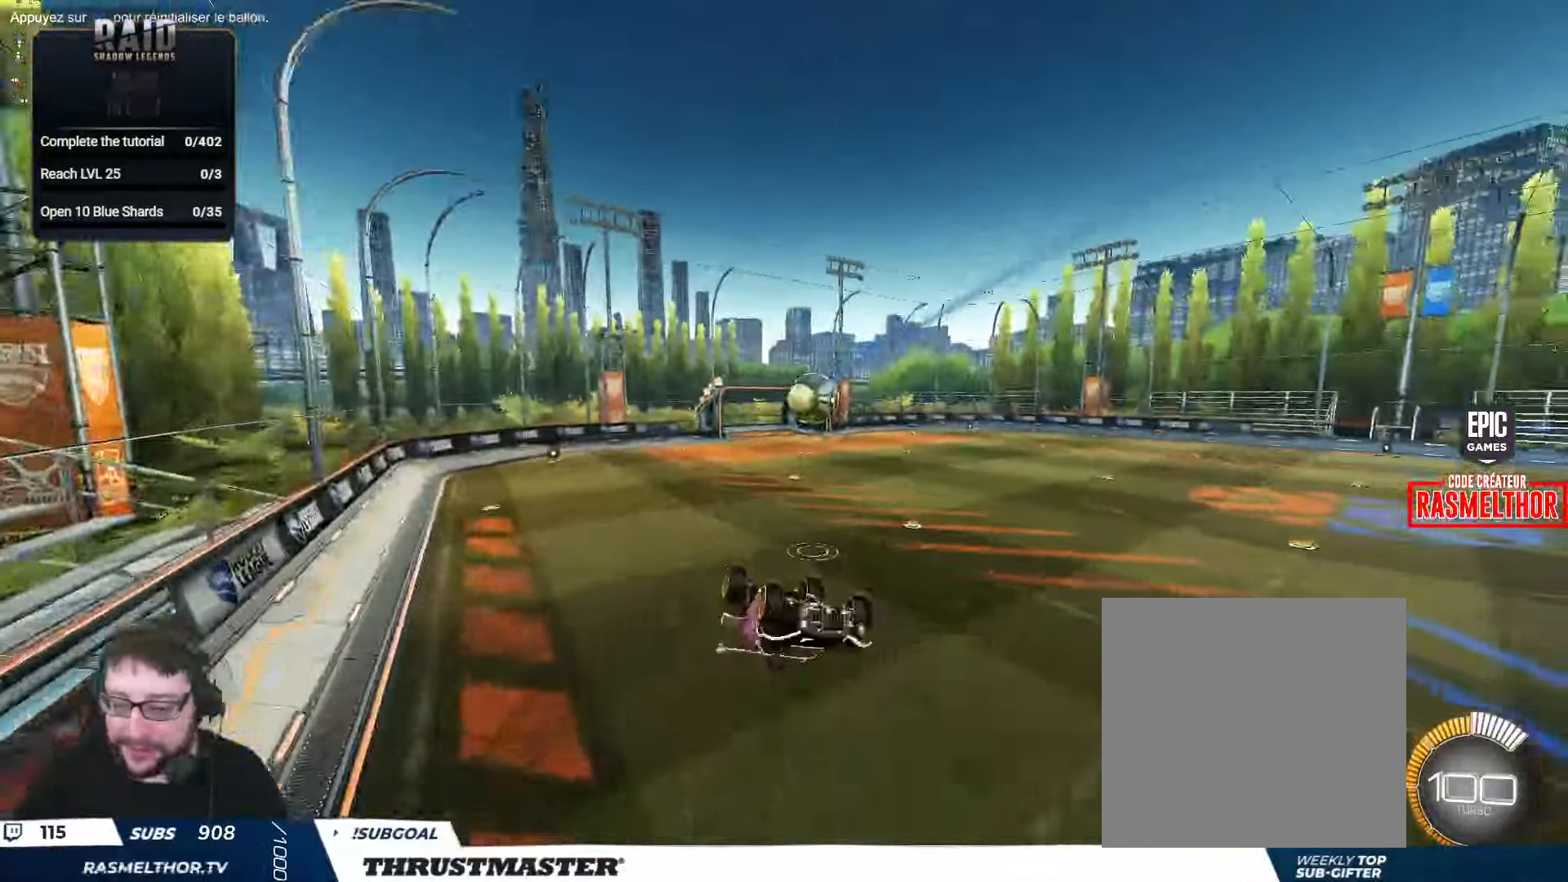
{"buttons": ["R2"], "left_stick": "center", "right_stick": "center", "events": [[250, "Y", "down"], [250, "left_stick", "center"], [333, "Y", "up"]]}
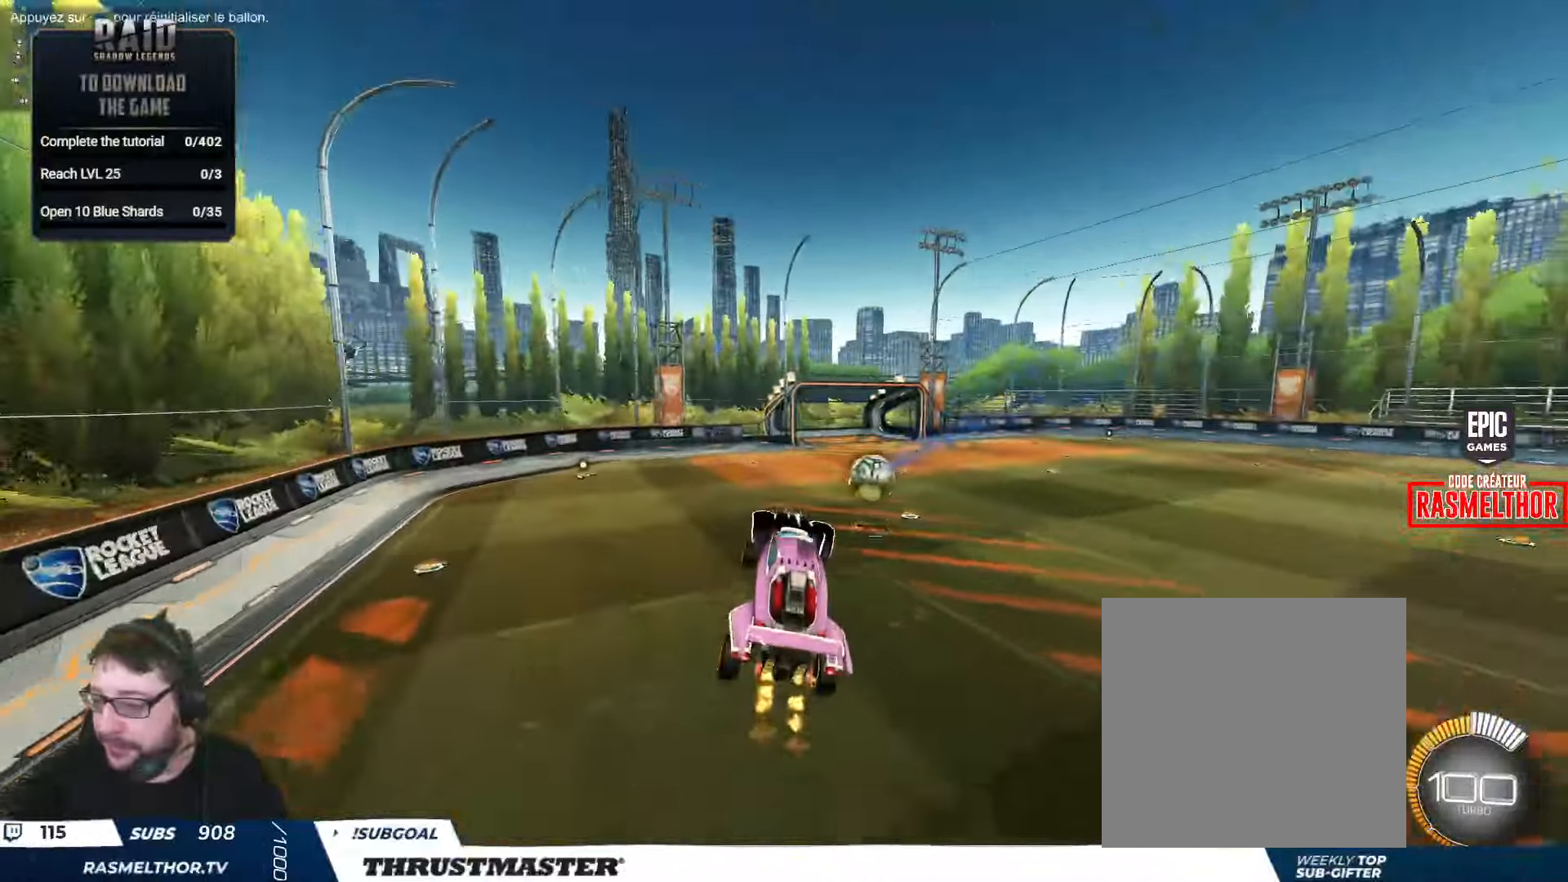
{"buttons": ["R2"], "left_stick": "down-left", "right_stick": "center", "events": [[17, "left_stick", "up"], [150, "left_stick", "center"], [500, "left_stick", "down-left"]]}
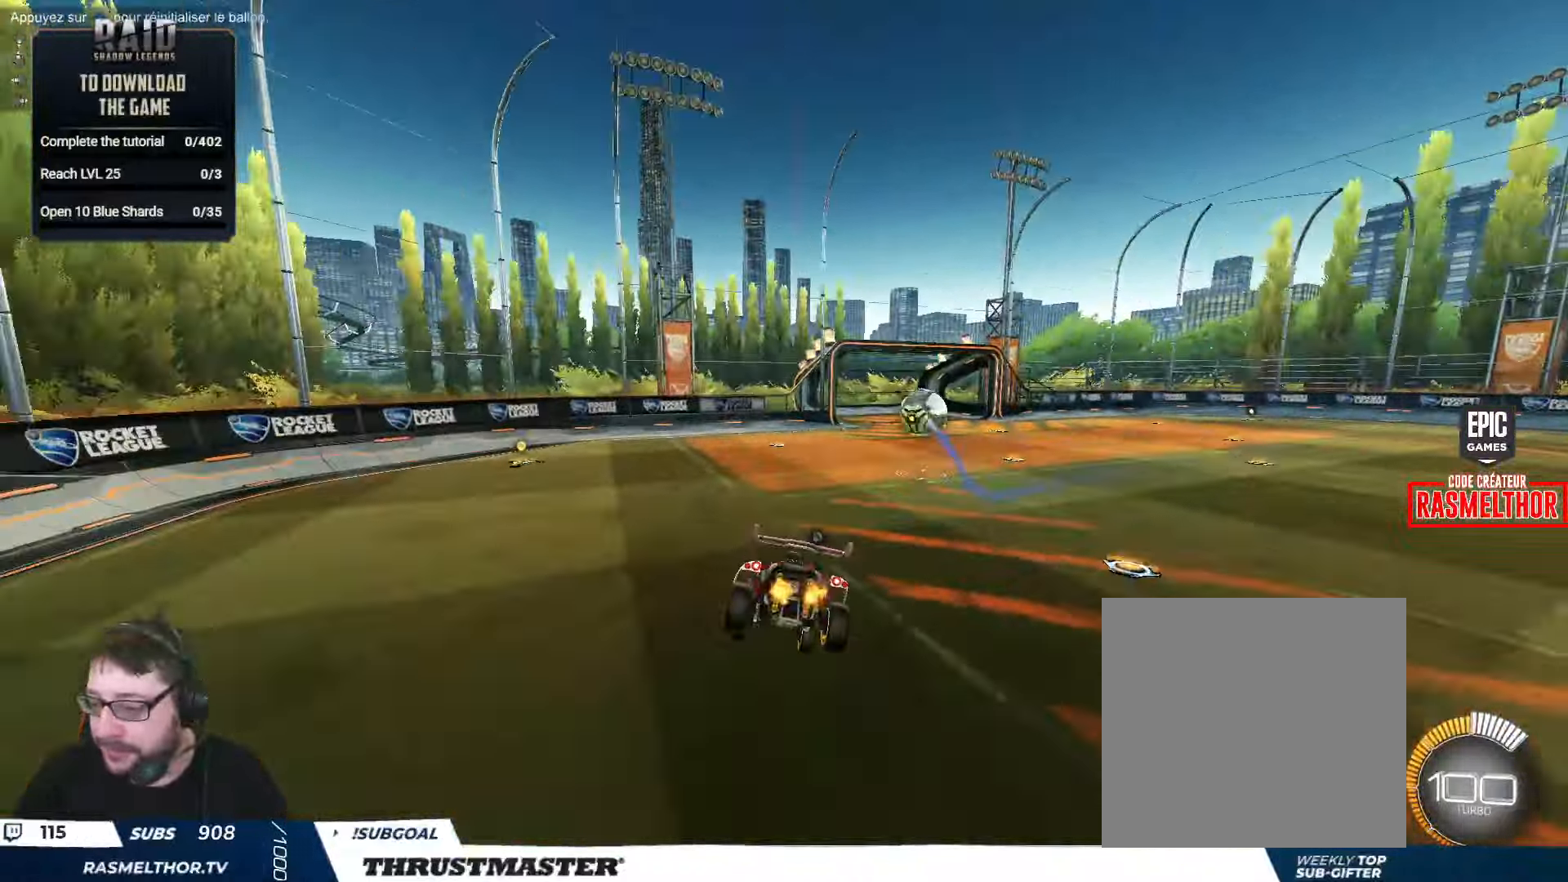
{"buttons": ["R2"], "left_stick": "right", "right_stick": "center", "events": [[50, "left_stick", "down"], [167, "left_stick", "center"], [483, "left_stick", "right"]]}
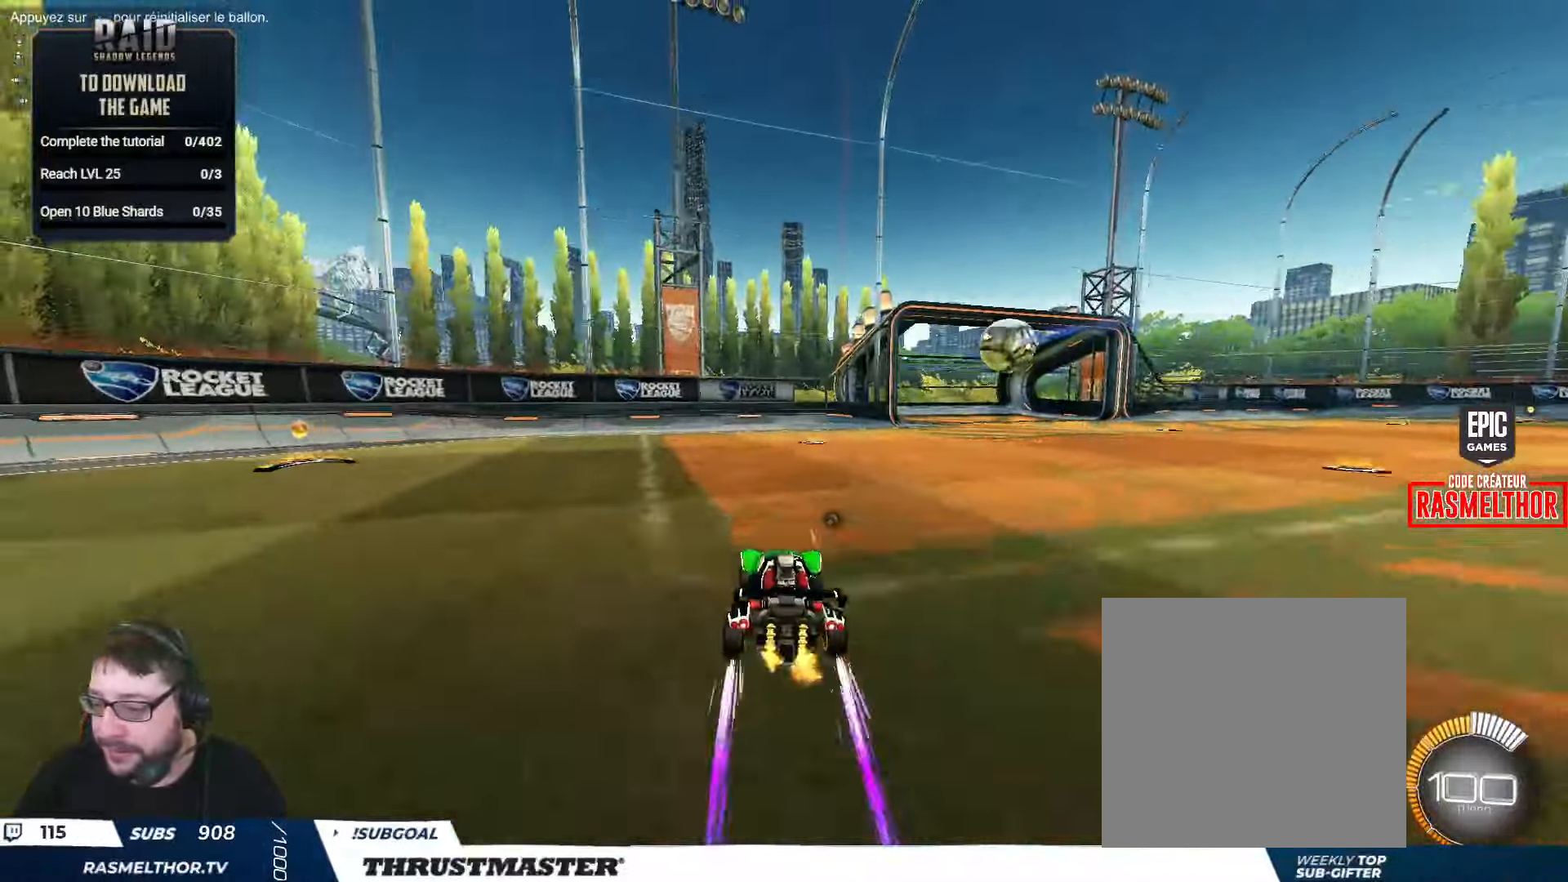
{"buttons": ["Y", "R2"], "left_stick": "center", "right_stick": "center", "events": [[450, "Y", "down"], [484, "left_stick", "center"]]}
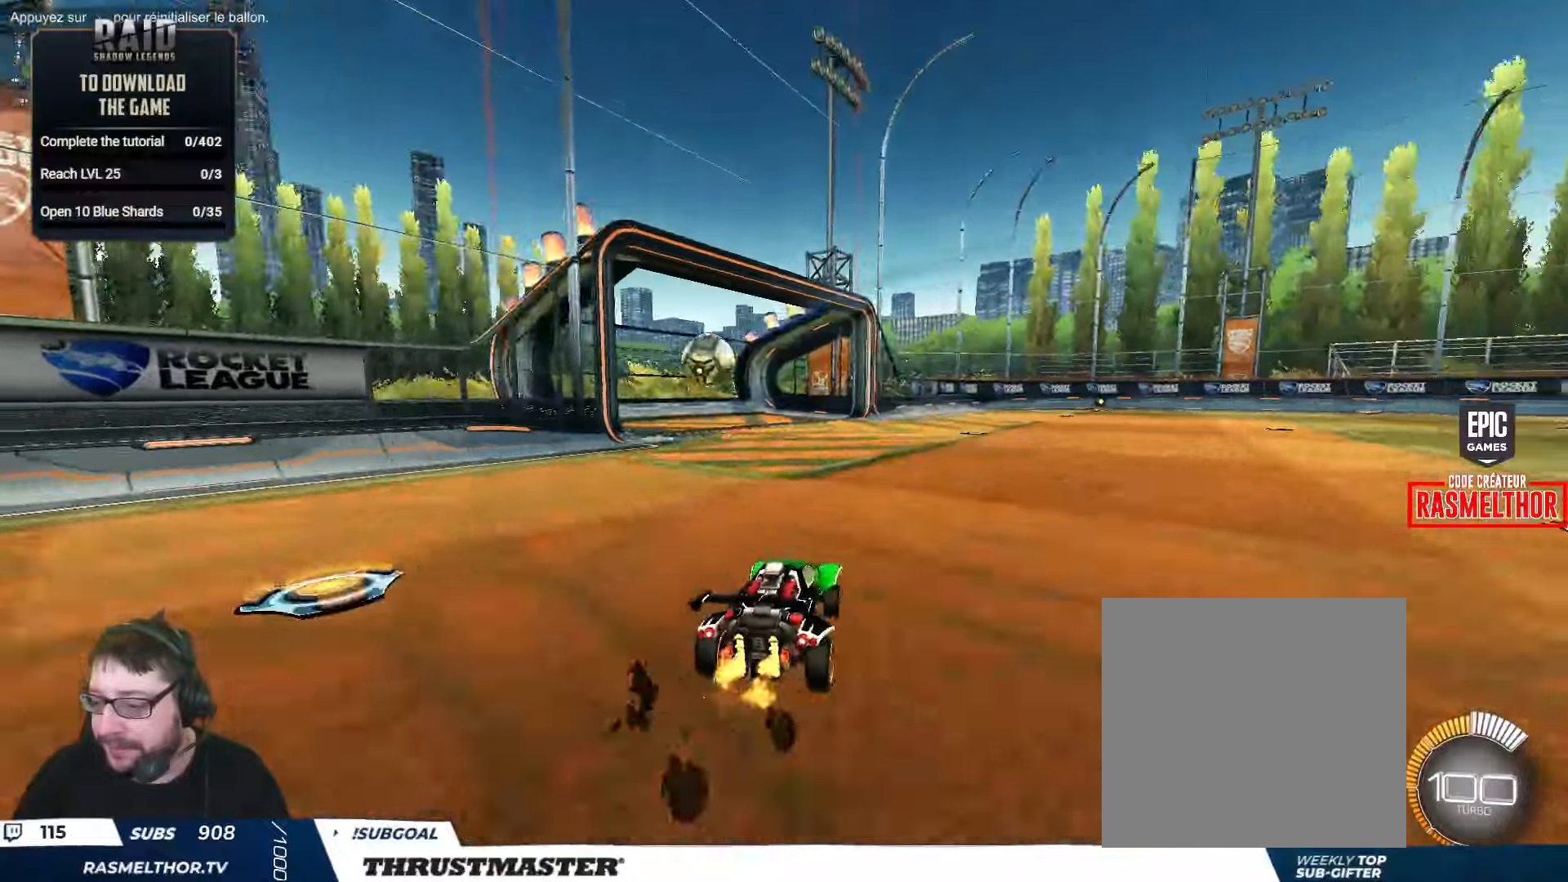
{"buttons": ["R2"], "left_stick": "up-left", "right_stick": "center", "events": [[17, "Y", "up"], [117, "R2", "up"], [167, "left_stick", "up-left"], [384, "R2", "down"]]}
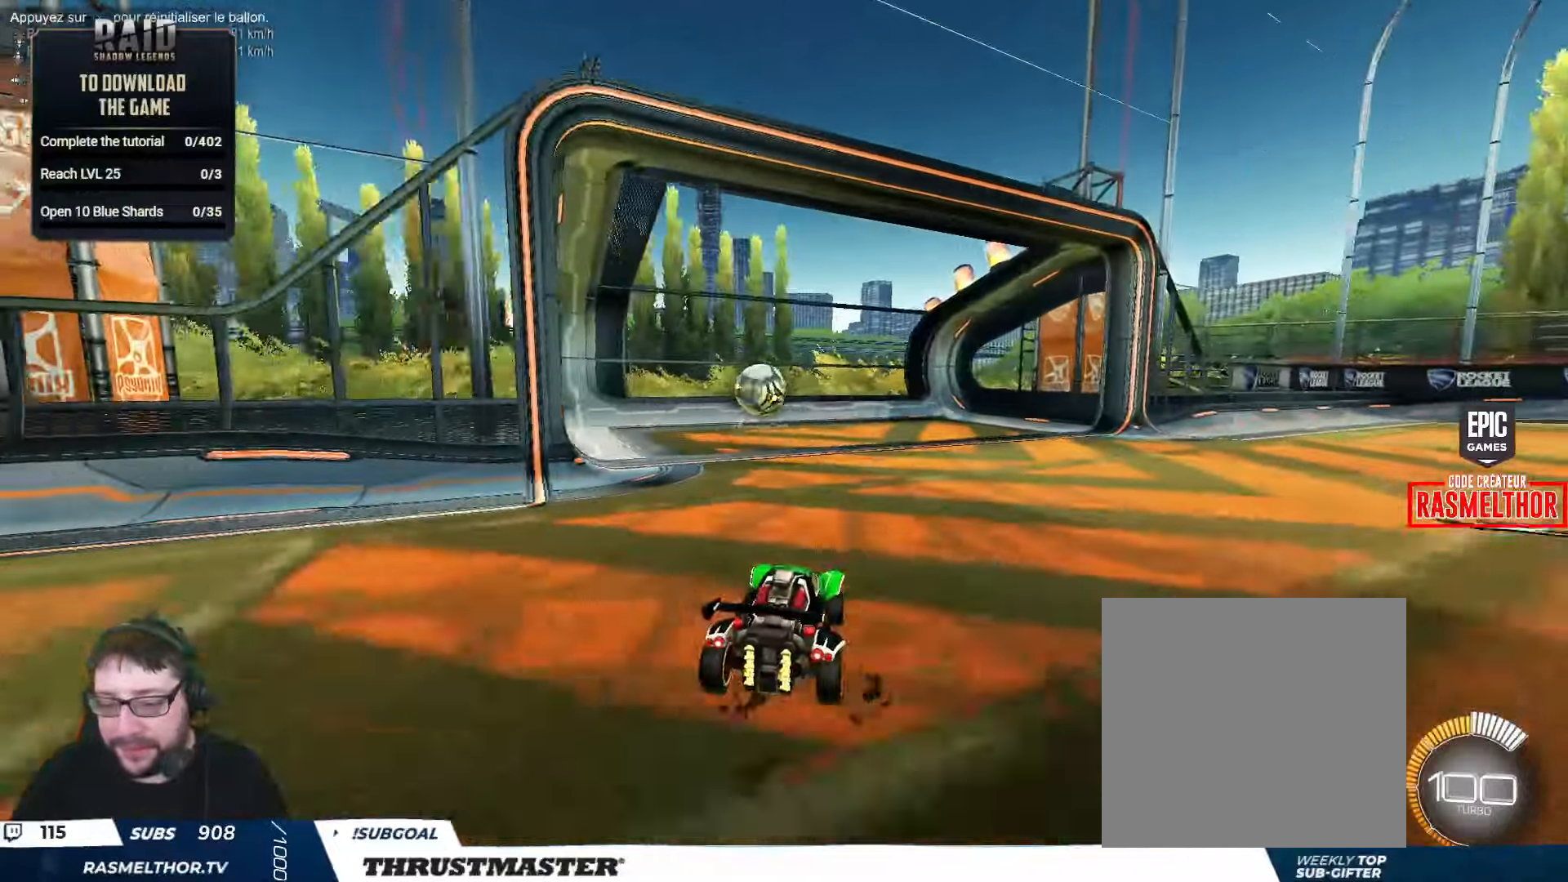
{"buttons": ["L2", "R2"], "left_stick": "right", "right_stick": "center", "events": [[167, "left_stick", "left"], [217, "B", "down"], [217, "Y", "down"], [300, "left_stick", "down-right"], [400, "left_stick", "right"], [417, "Y", "up"], [434, "L2", "down"], [450, "B", "up"]]}
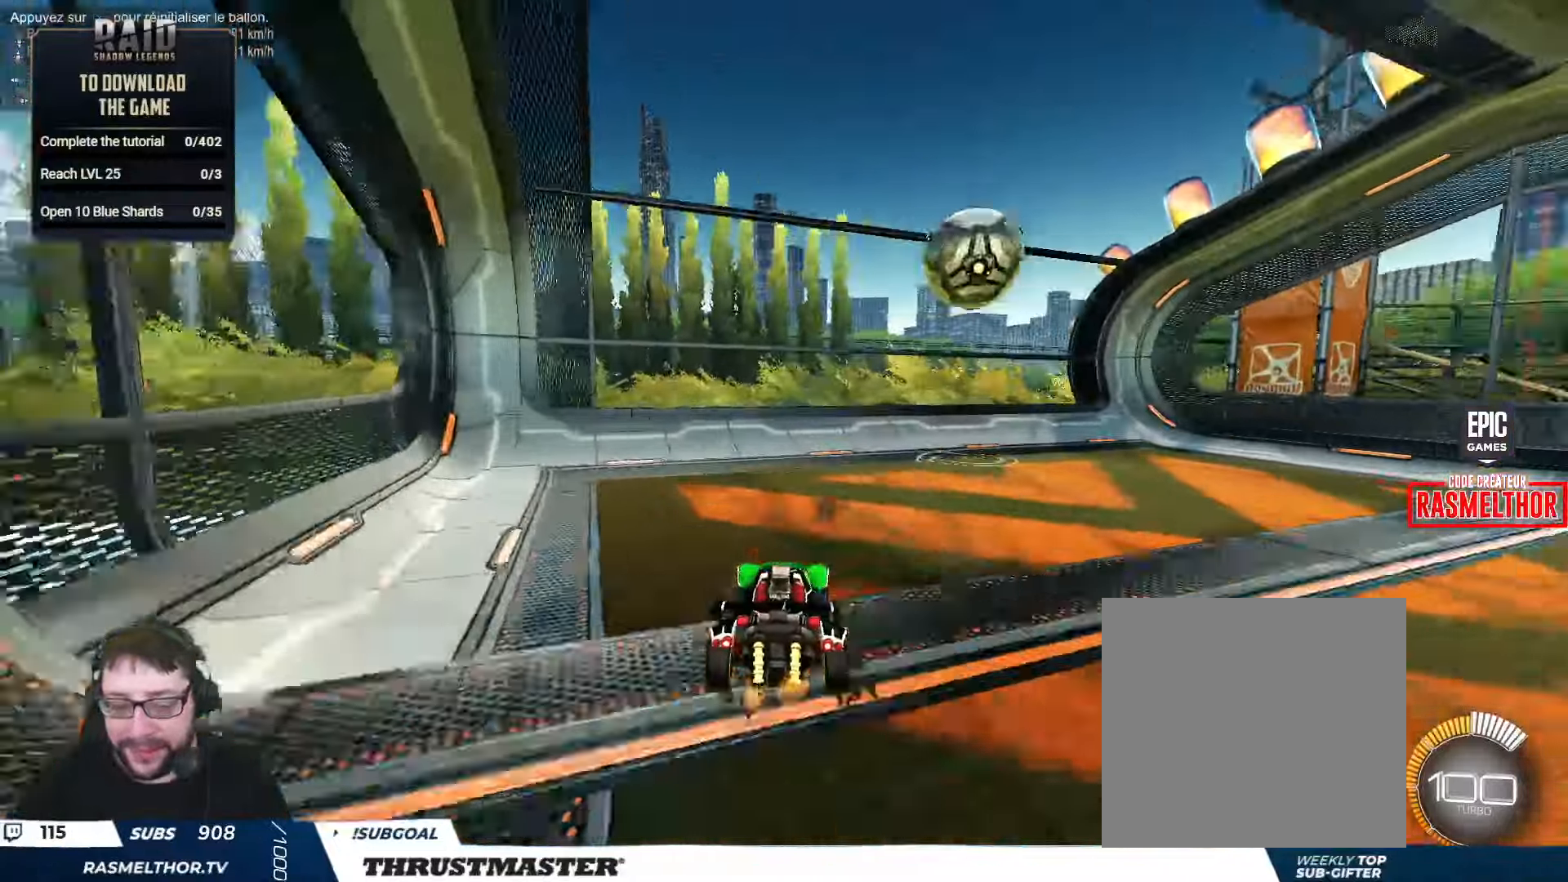
{"buttons": ["B", "R2"], "left_stick": "right", "right_stick": "center", "events": [[100, "L2", "up"], [434, "B", "down"]]}
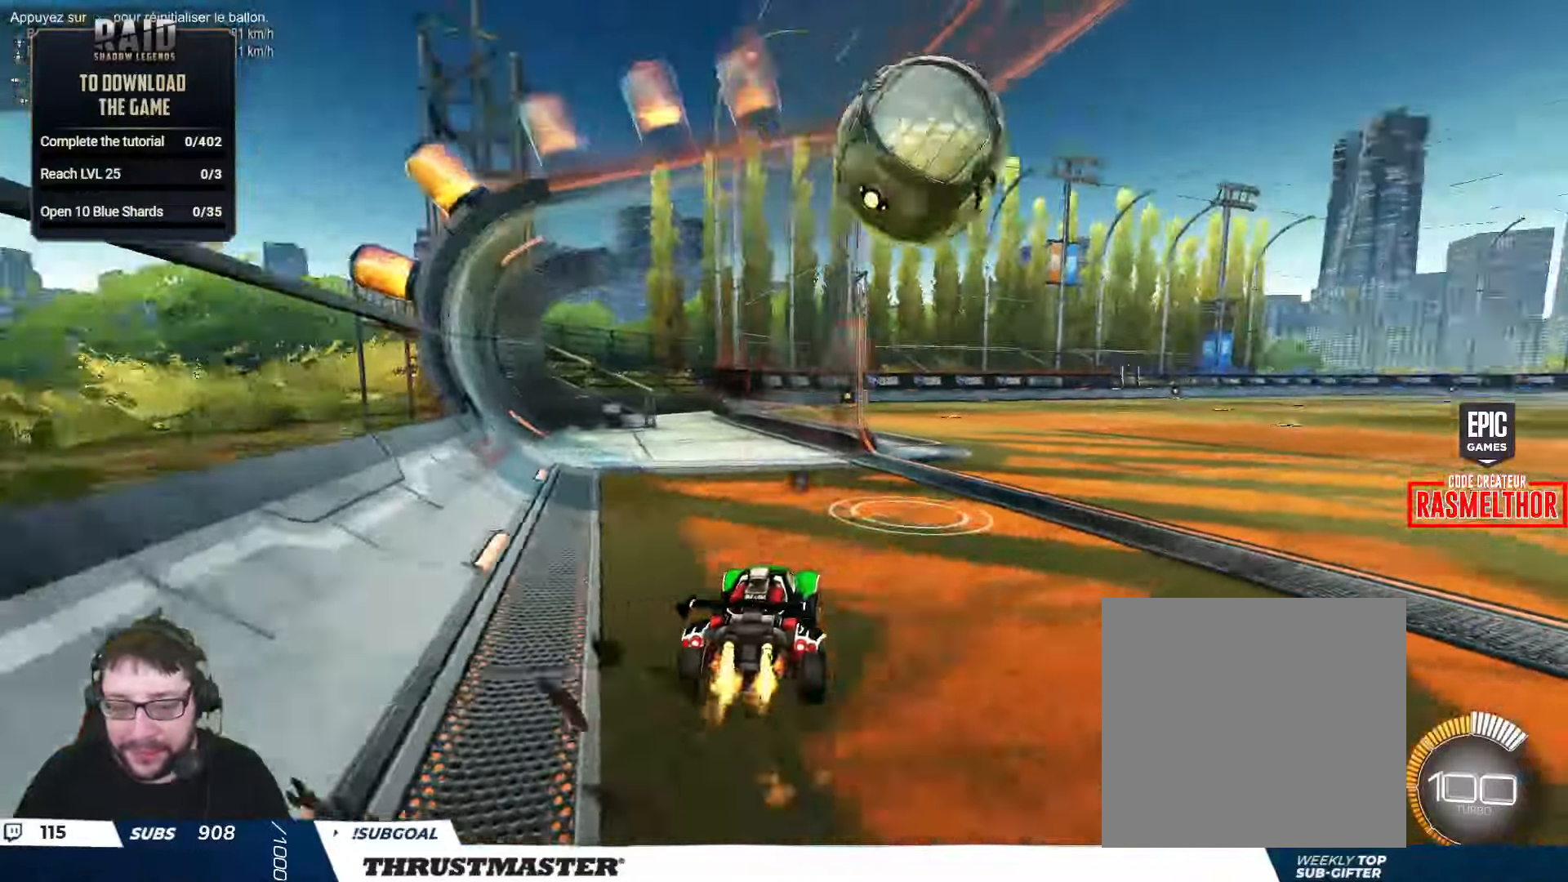
{"buttons": [], "left_stick": "center", "right_stick": "center", "events": [[34, "left_stick", "center"], [67, "B", "up"], [184, "left_stick", "right"], [384, "R2", "up"], [434, "left_stick", "center"]]}
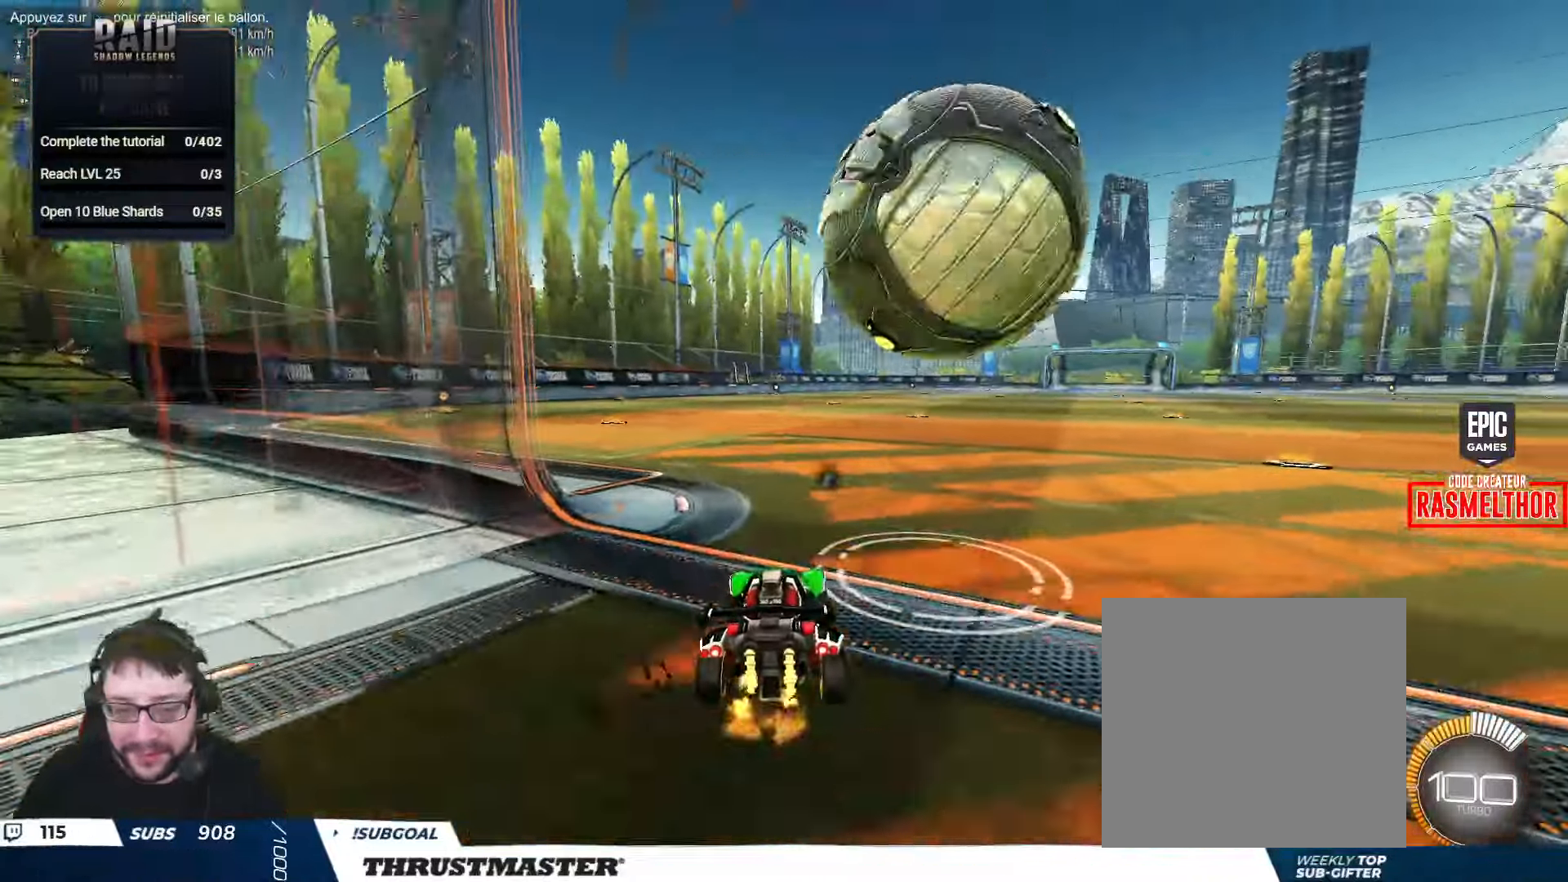
{"buttons": ["R2"], "left_stick": "right", "right_stick": "center", "events": [[84, "left_stick", "right"], [267, "R2", "down"]]}
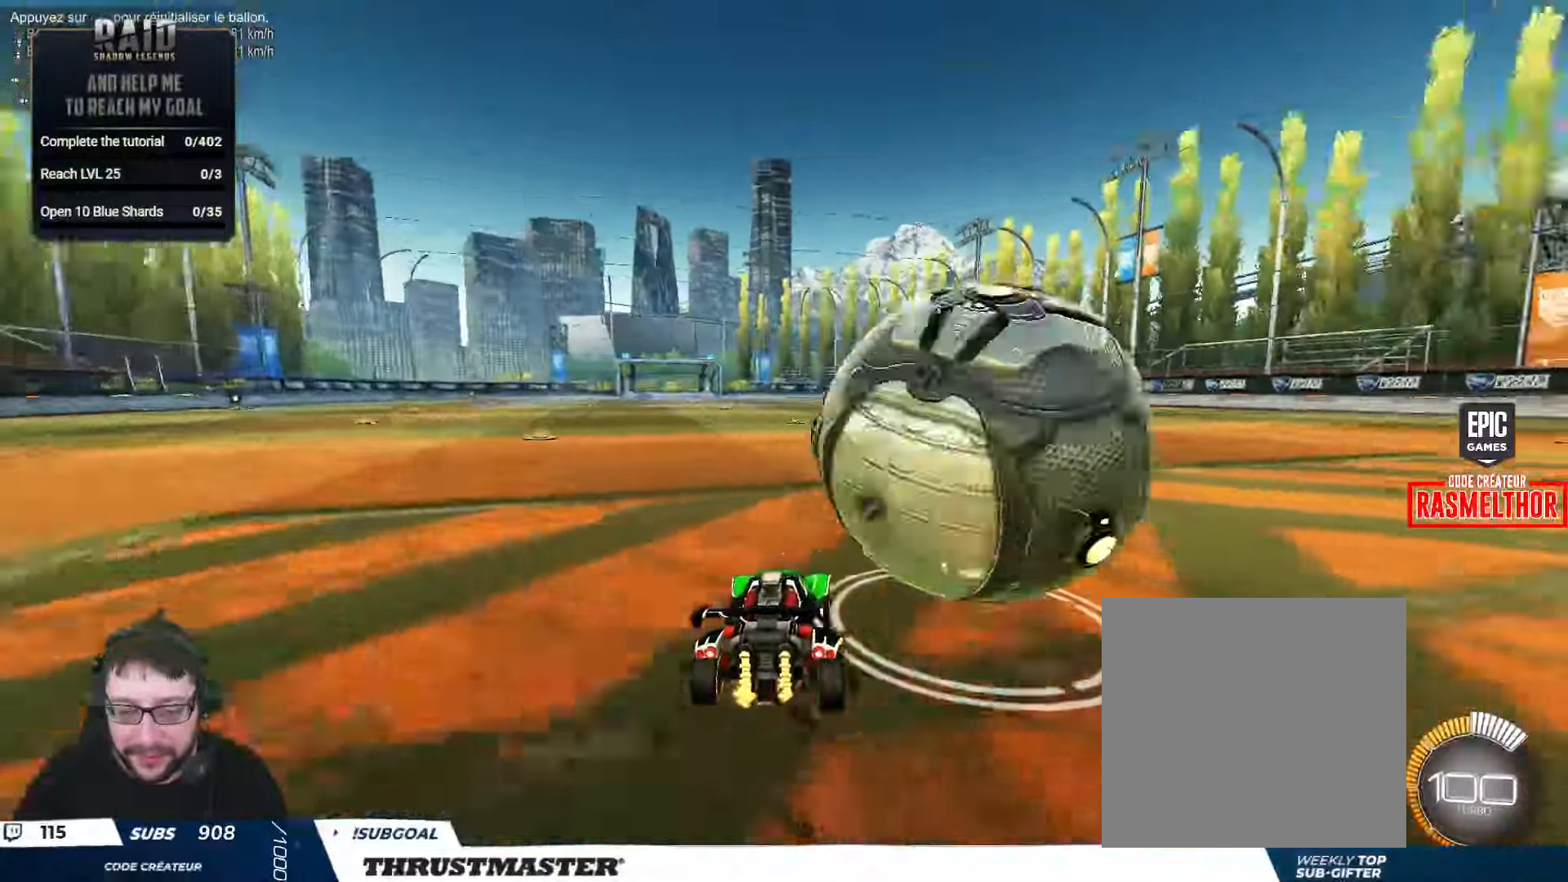
{"buttons": ["B", "R2"], "left_stick": "center", "right_stick": "center", "events": [[167, "R2", "up"], [367, "R2", "down"], [384, "B", "down"], [417, "left_stick", "center"]]}
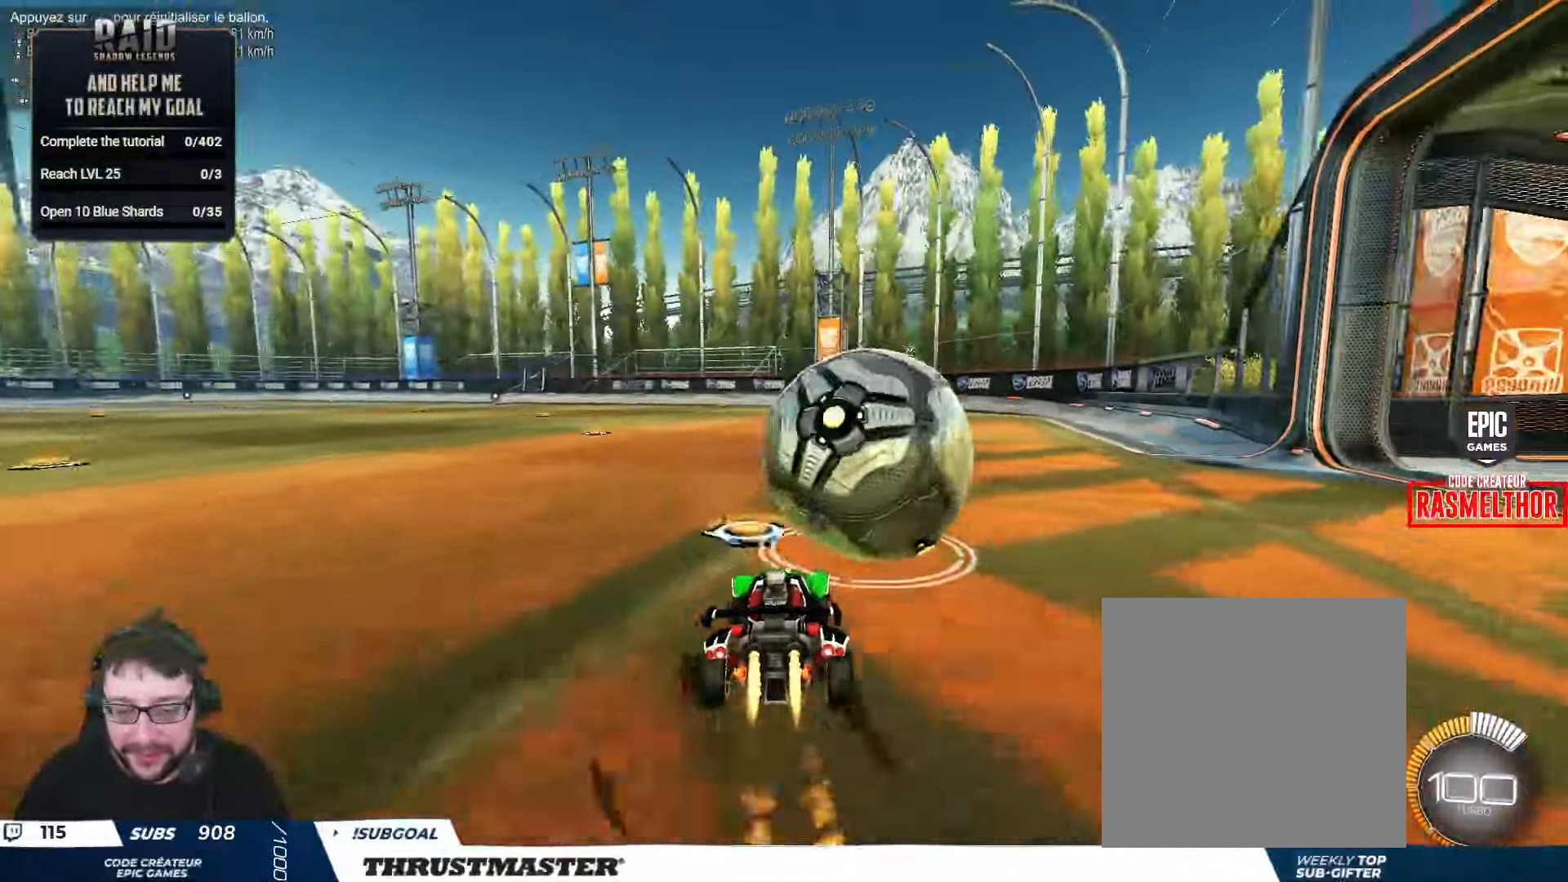
{"buttons": ["A", "B", "L2", "R2"], "left_stick": "down", "right_stick": "center", "events": [[234, "left_stick", "left"], [300, "A", "down"], [384, "left_stick", "up"], [400, "A", "up"], [400, "L2", "down"], [450, "A", "down"], [500, "left_stick", "down"]]}
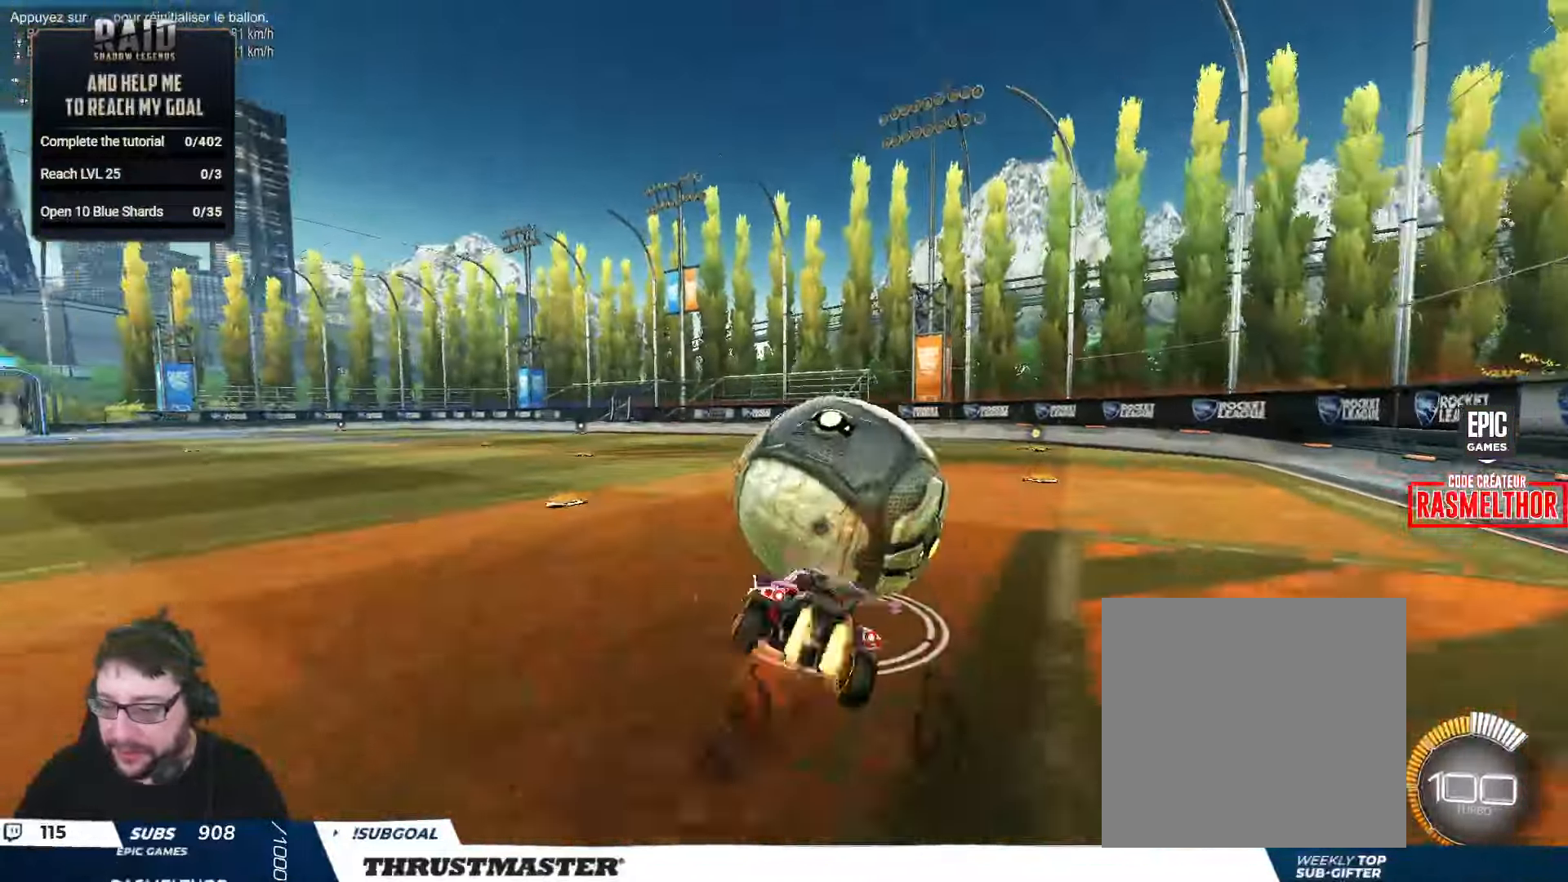
{"buttons": ["L2"], "left_stick": "right", "right_stick": "center", "events": [[34, "A", "up"], [84, "L2", "up"], [84, "Y", "down"], [117, "B", "up"], [134, "L2", "down"], [167, "Y", "up"], [217, "left_stick", "right"], [267, "R2", "up"]]}
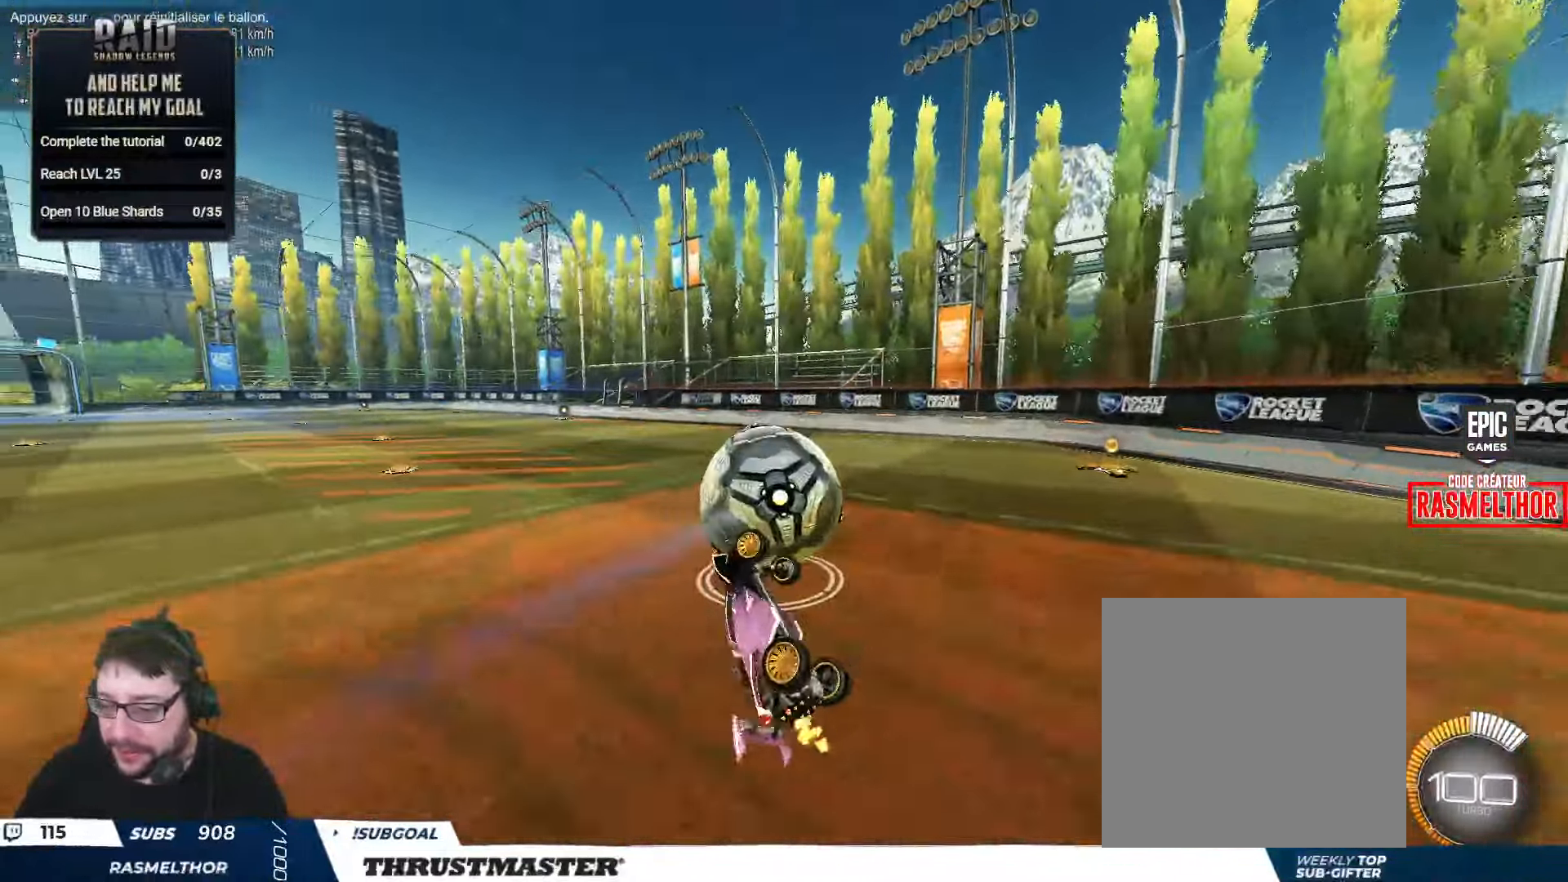
{"buttons": [], "left_stick": "center", "right_stick": "center", "events": [[167, "left_stick", "center"], [184, "L2", "up"]]}
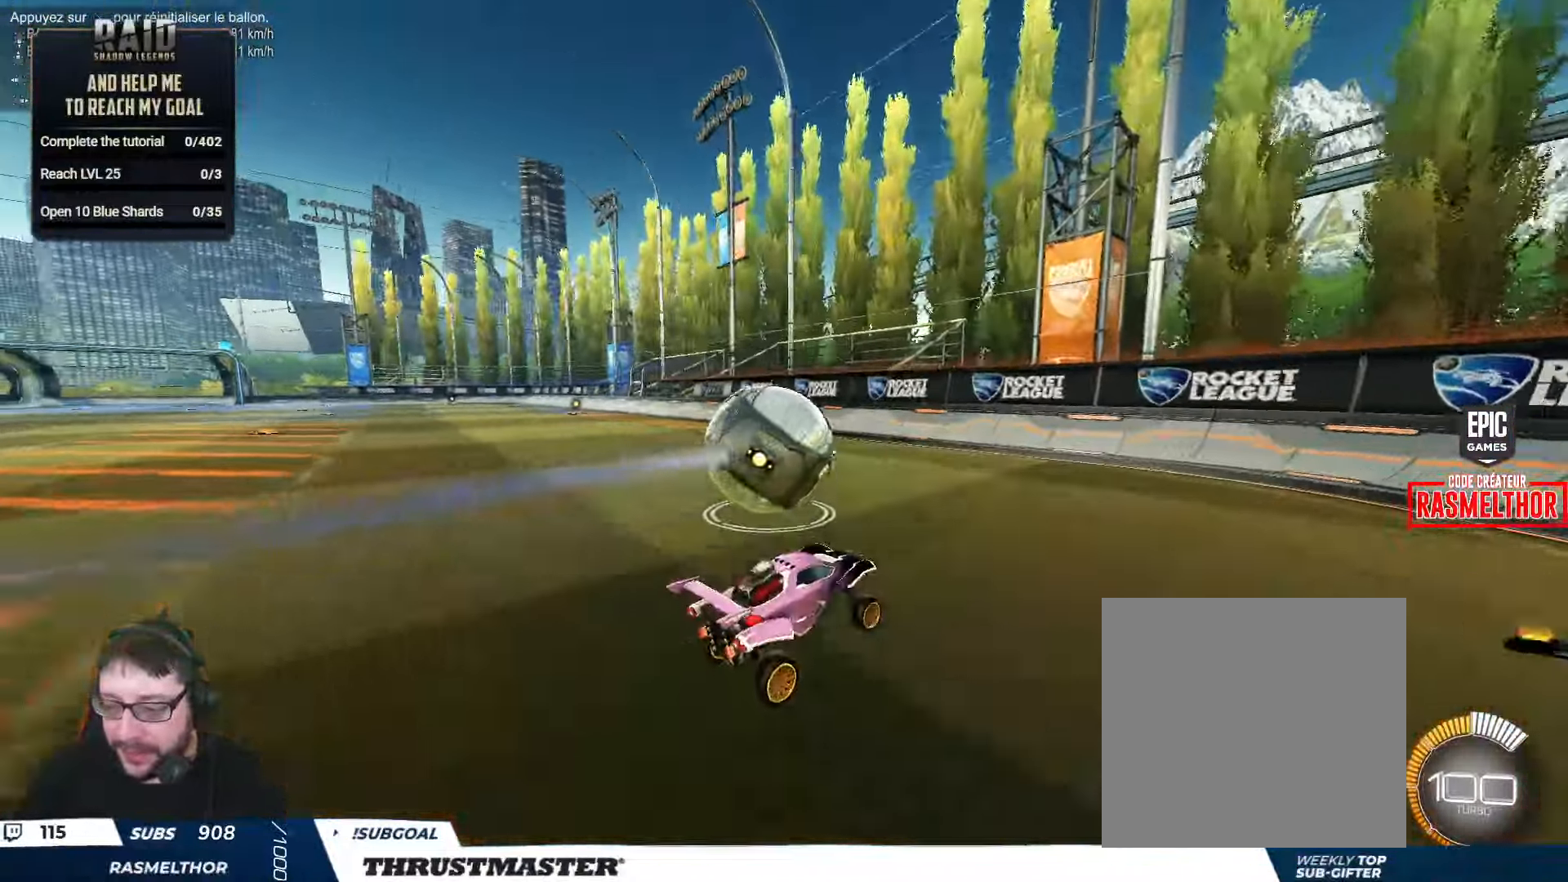
{"buttons": ["R2"], "left_stick": "left", "right_stick": "center", "events": [[167, "R2", "down"], [466, "left_stick", "left"]]}
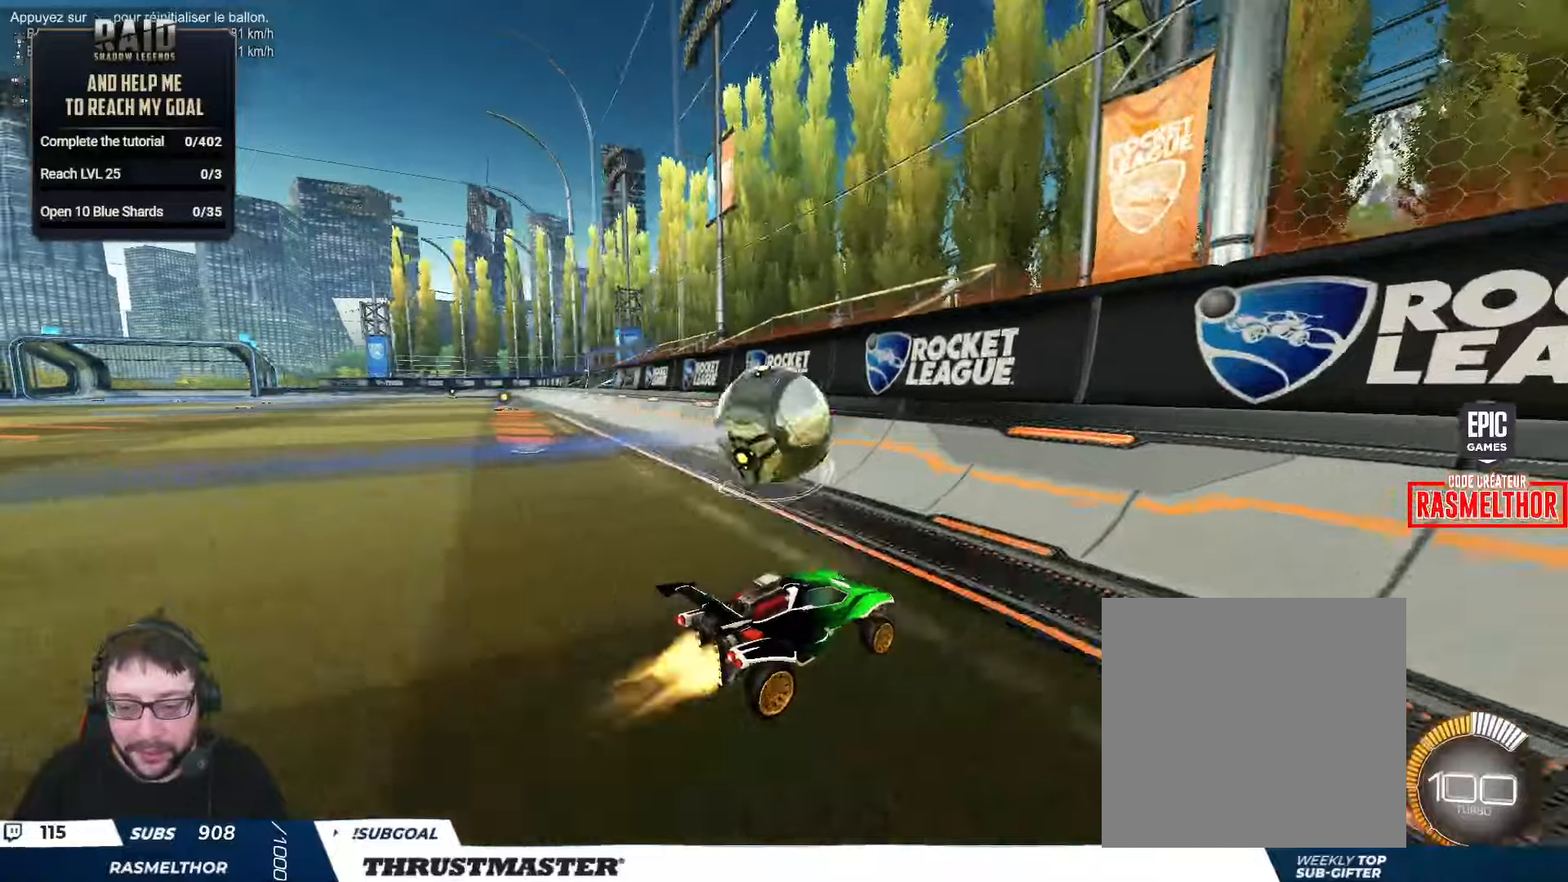
{"buttons": ["R2"], "left_stick": "up-left", "right_stick": "center", "events": [[16, "B", "down"], [116, "B", "up"], [200, "left_stick", "up-left"], [350, "left_stick", "center"], [400, "left_stick", "up-left"]]}
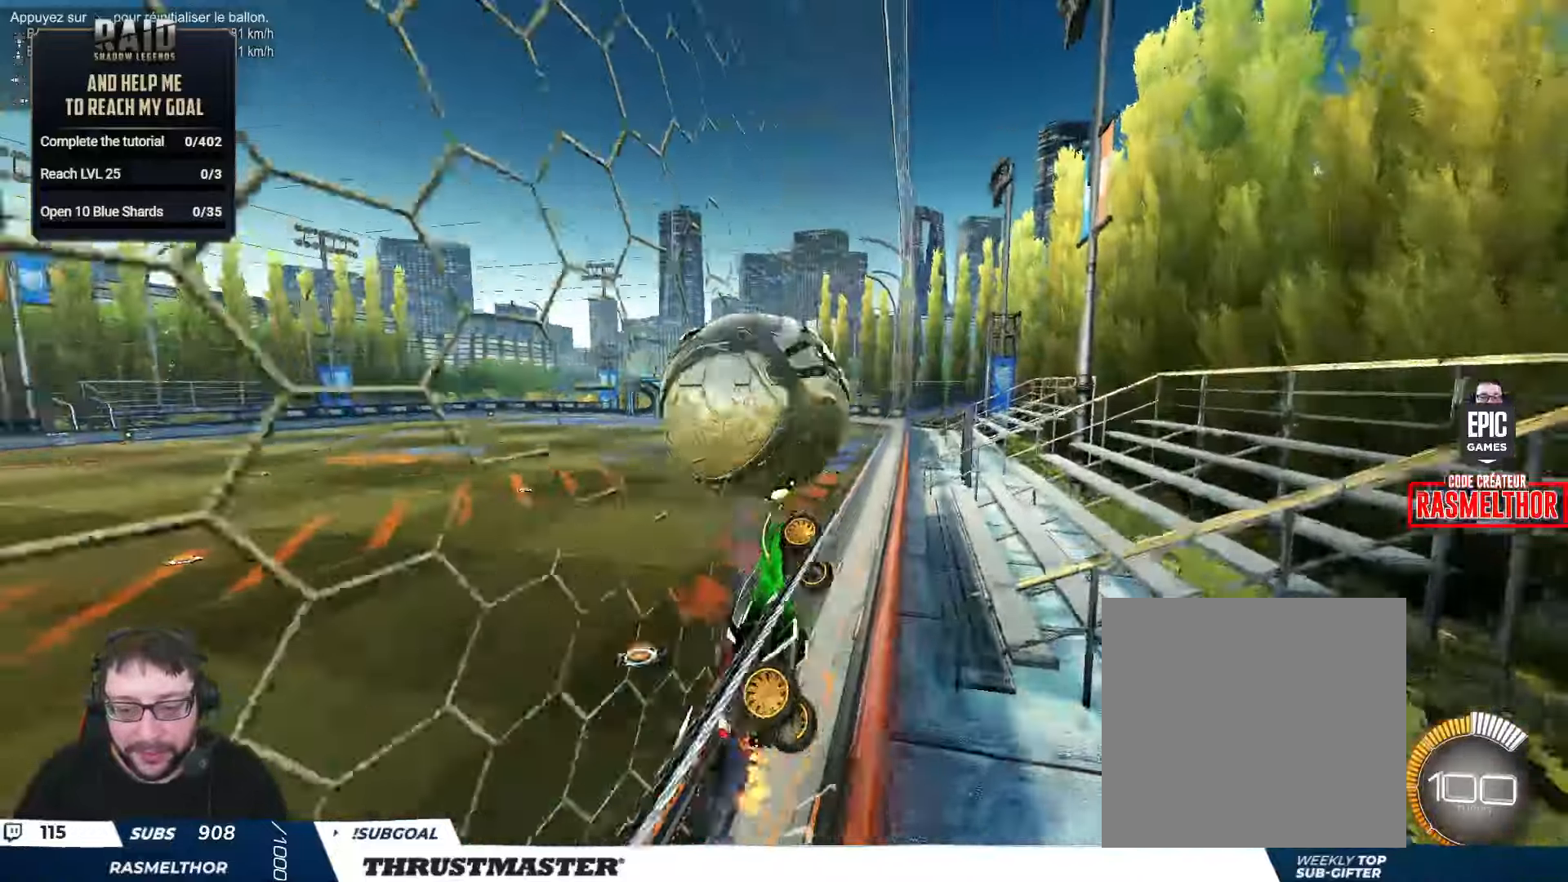
{"buttons": ["B", "L2", "R2"], "left_stick": "right", "right_stick": "center", "events": [[83, "A", "down"], [83, "B", "down"], [200, "left_stick", "down-left"], [283, "R2", "up"], [300, "A", "up"], [366, "B", "up"], [383, "R2", "down"], [400, "left_stick", "right"], [416, "L2", "down"], [450, "B", "down"]]}